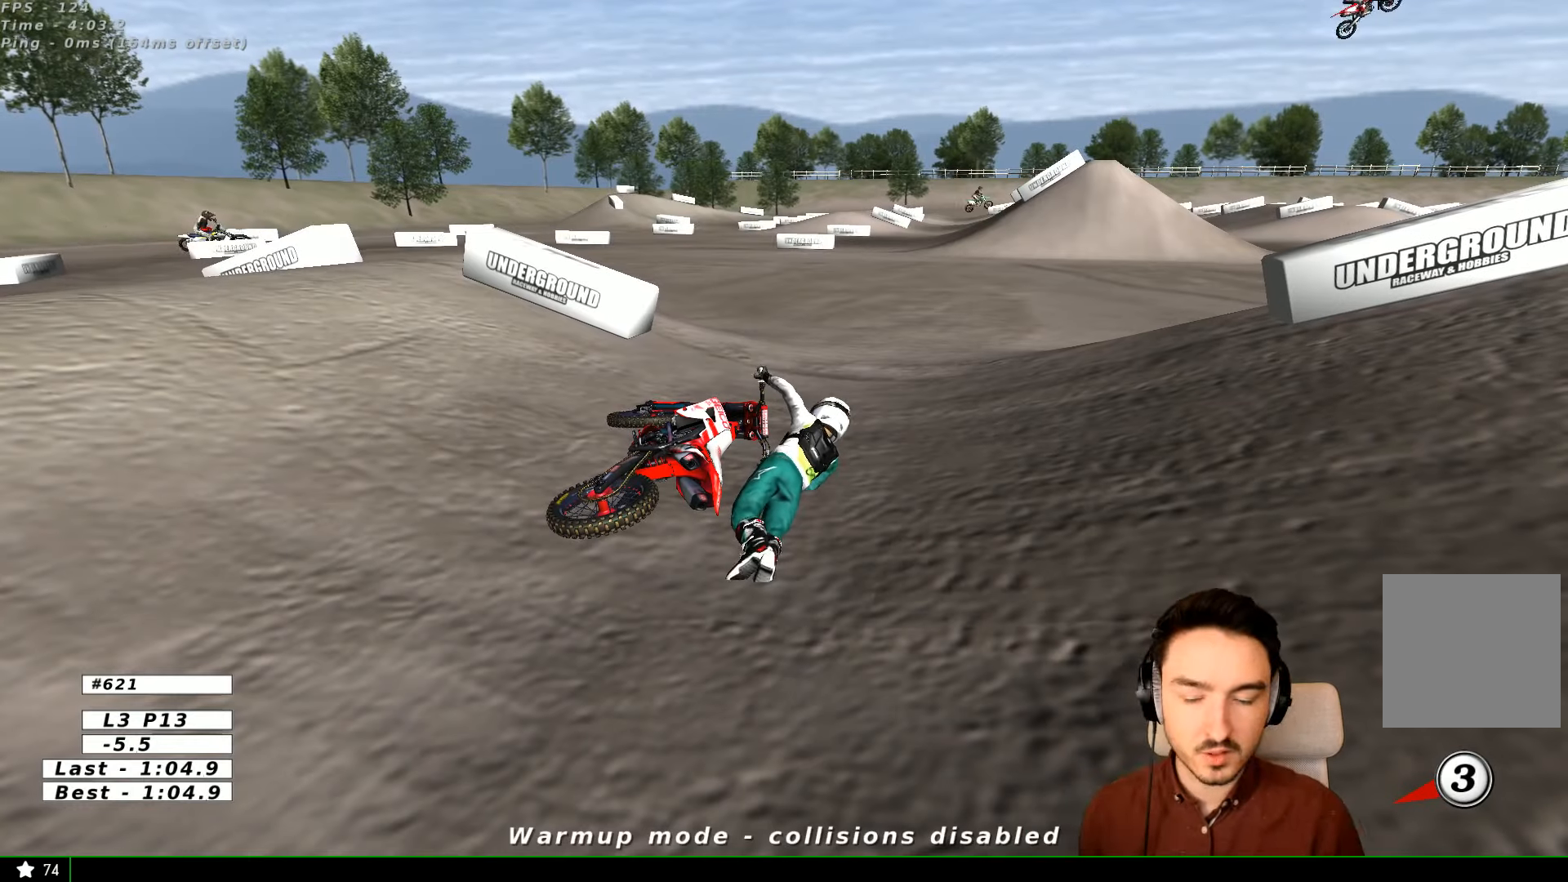
Gameplay with a controller (Xbox layout); each line is a JSON object with the inputs held at the frame after it (dt_ms = milliseconds from this image to that frame). "events" lists button and stick changes between this image and that frame as [ms after this image, input, new state], when the widget could be followed in between. Not read: R3.
{"dt_ms": 500, "buttons": [], "left_stick": "center", "right_stick": "center", "events": []}
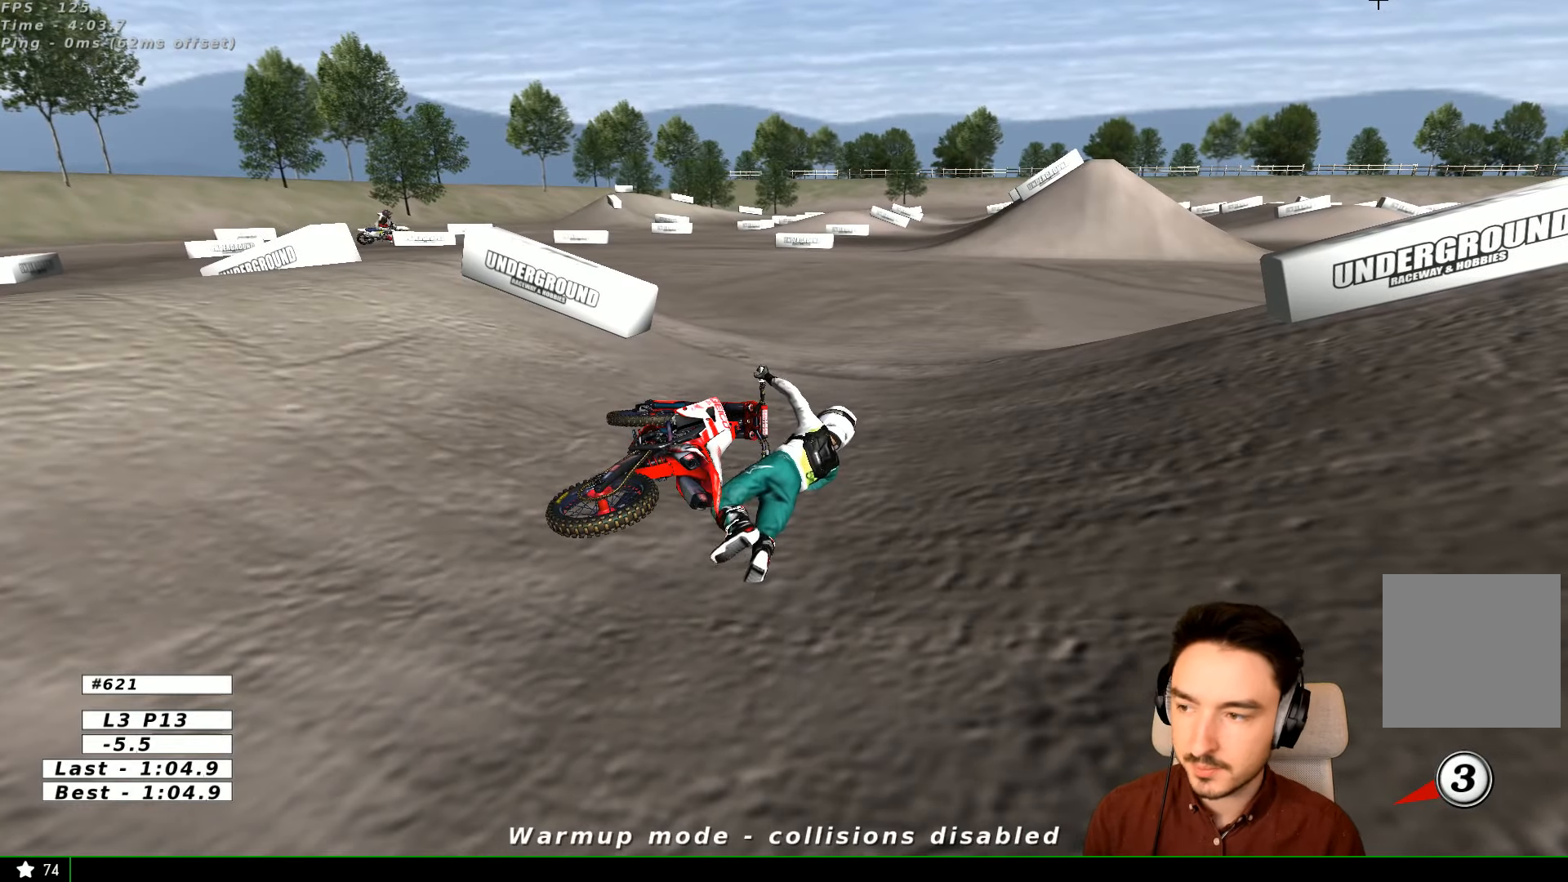
{"dt_ms": 500, "buttons": ["X", "Y"], "left_stick": "left", "right_stick": "center", "events": [[133, "left_stick", "left"], [200, "X", "down"], [200, "Y", "down"]]}
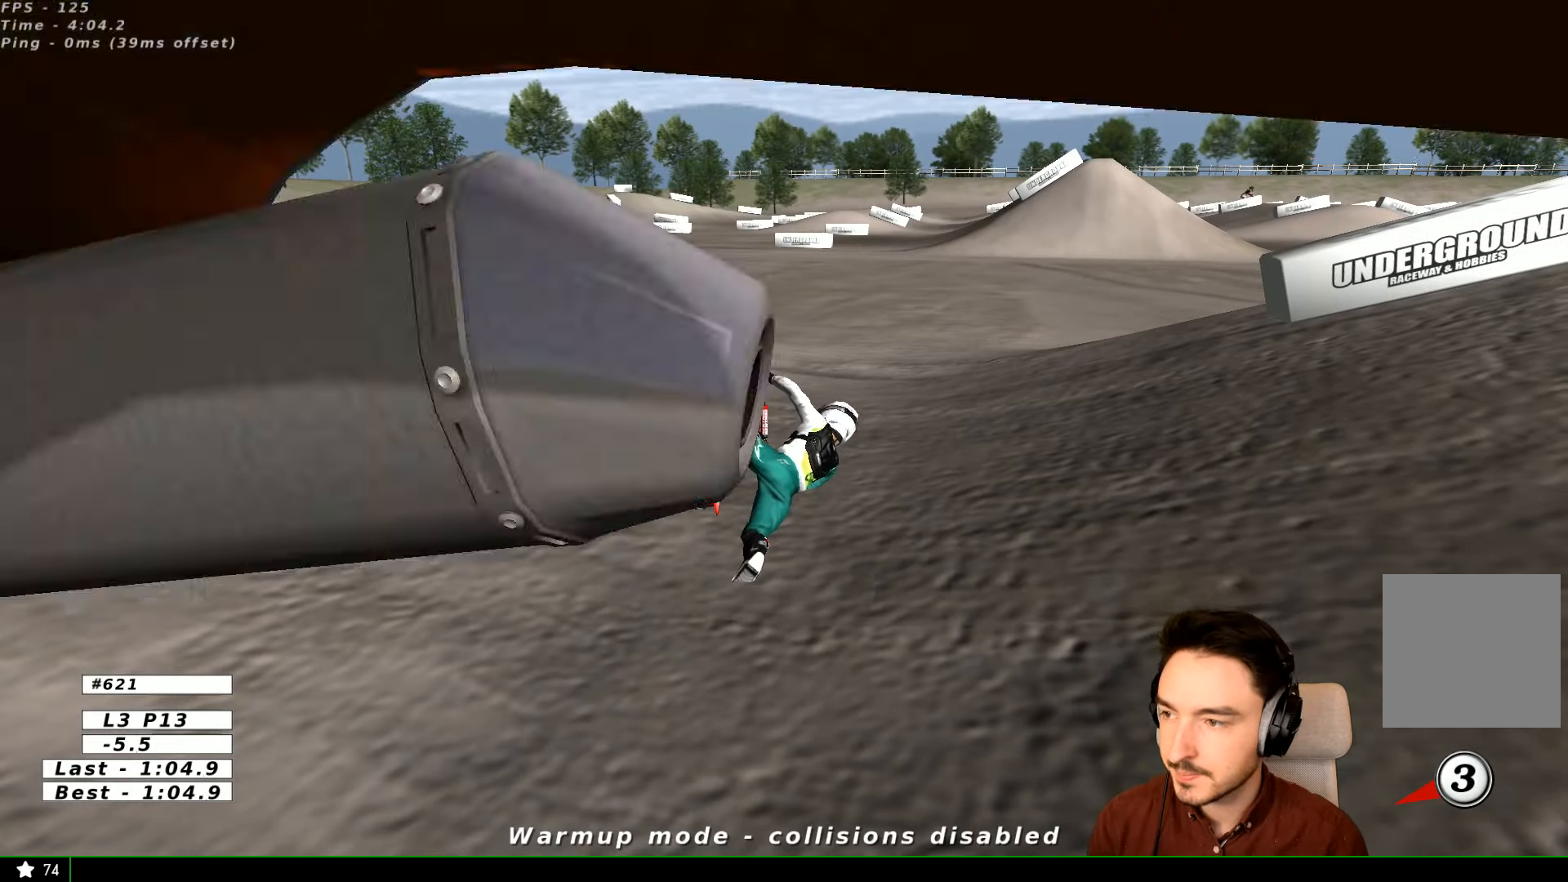
{"dt_ms": 500, "buttons": ["X", "Y"], "left_stick": "left", "right_stick": "center", "events": []}
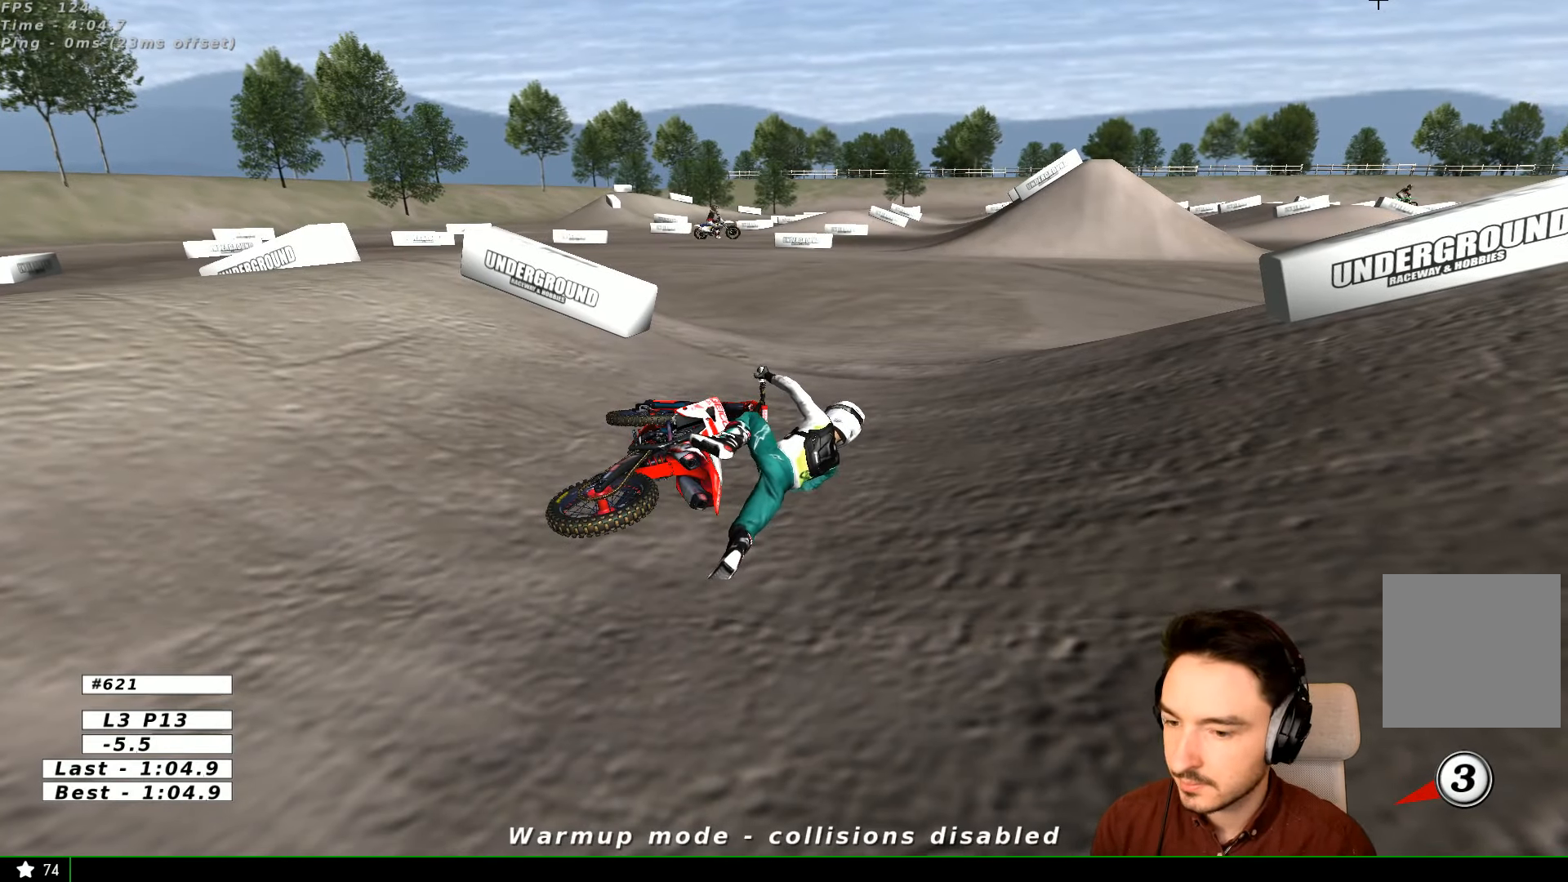
{"dt_ms": 500, "buttons": ["X", "Y"], "left_stick": "left", "right_stick": "center", "events": [[300, "X", "up"], [400, "X", "down"]]}
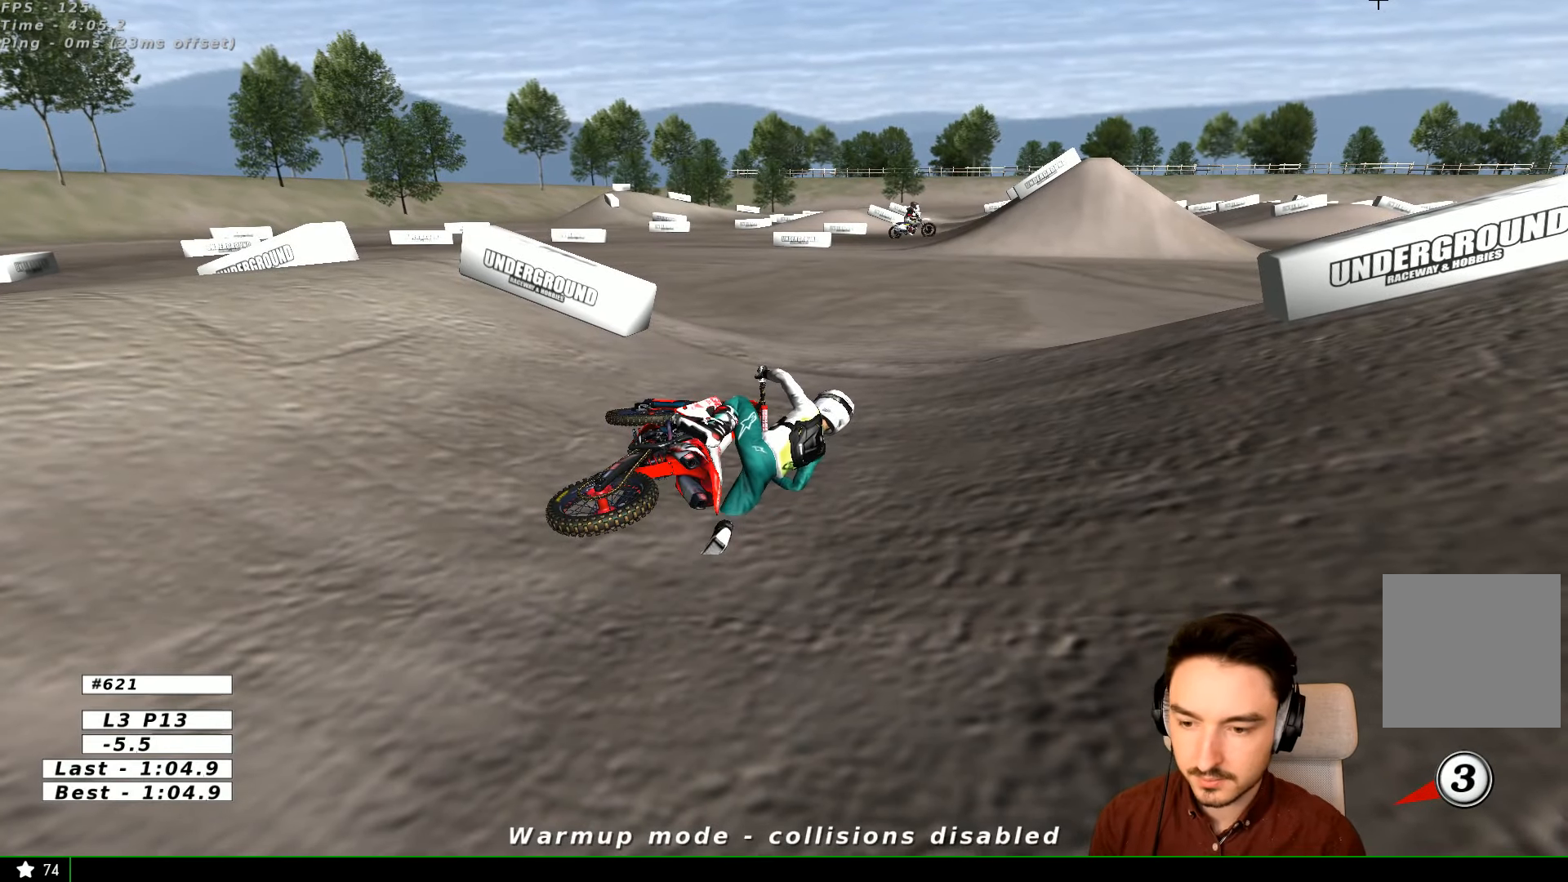
{"dt_ms": 500, "buttons": ["Y"], "left_stick": "left", "right_stick": "center", "events": [[200, "X", "up"]]}
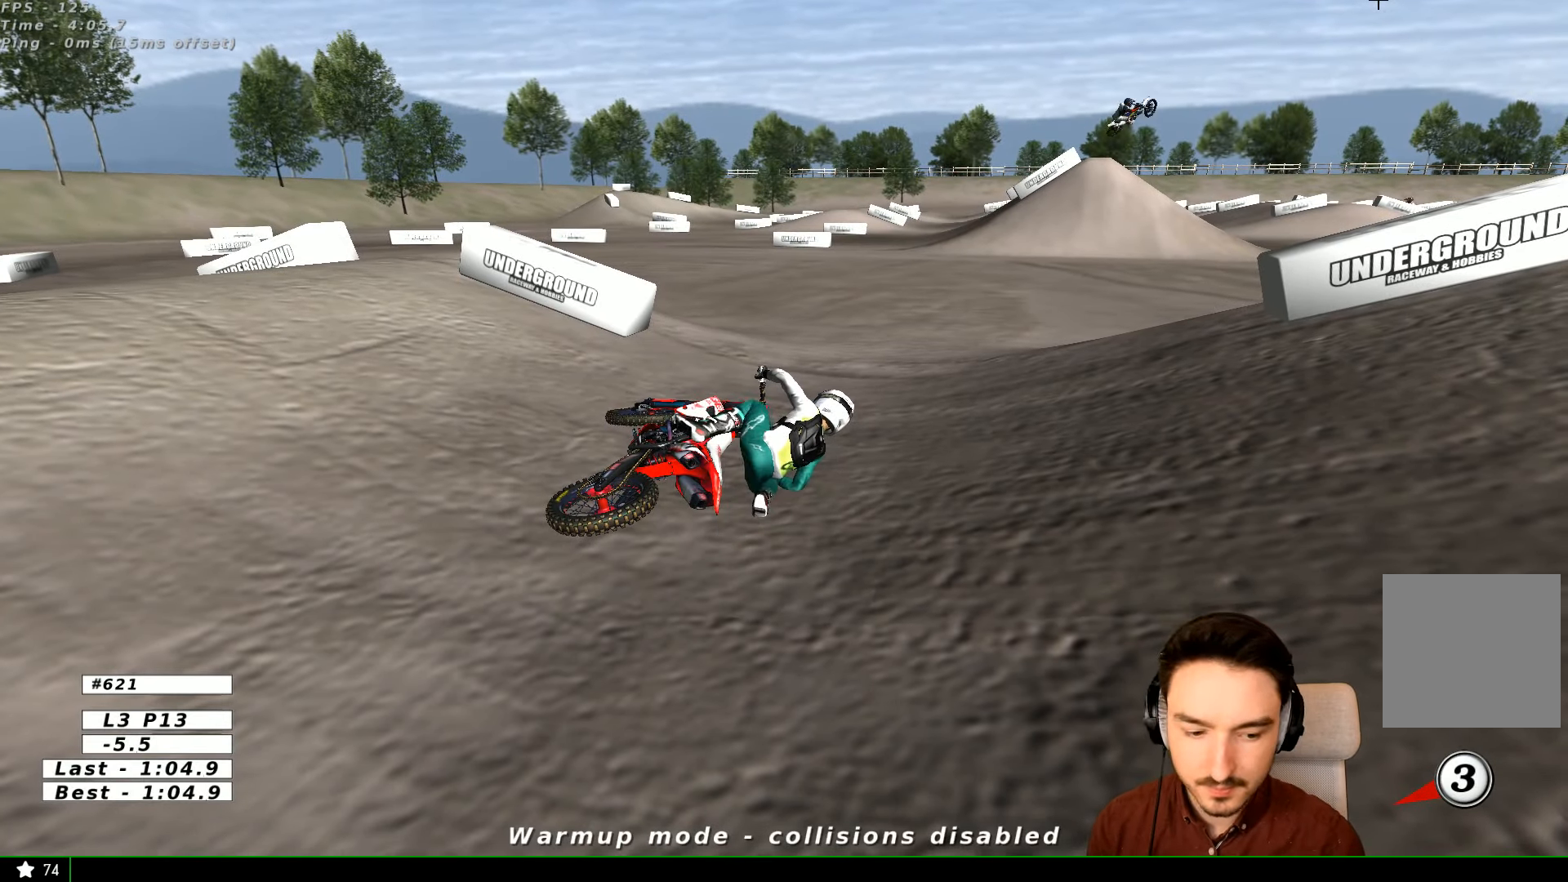
{"dt_ms": 500, "buttons": ["X", "Y"], "left_stick": "left", "right_stick": "center", "events": [[33, "X", "down"]]}
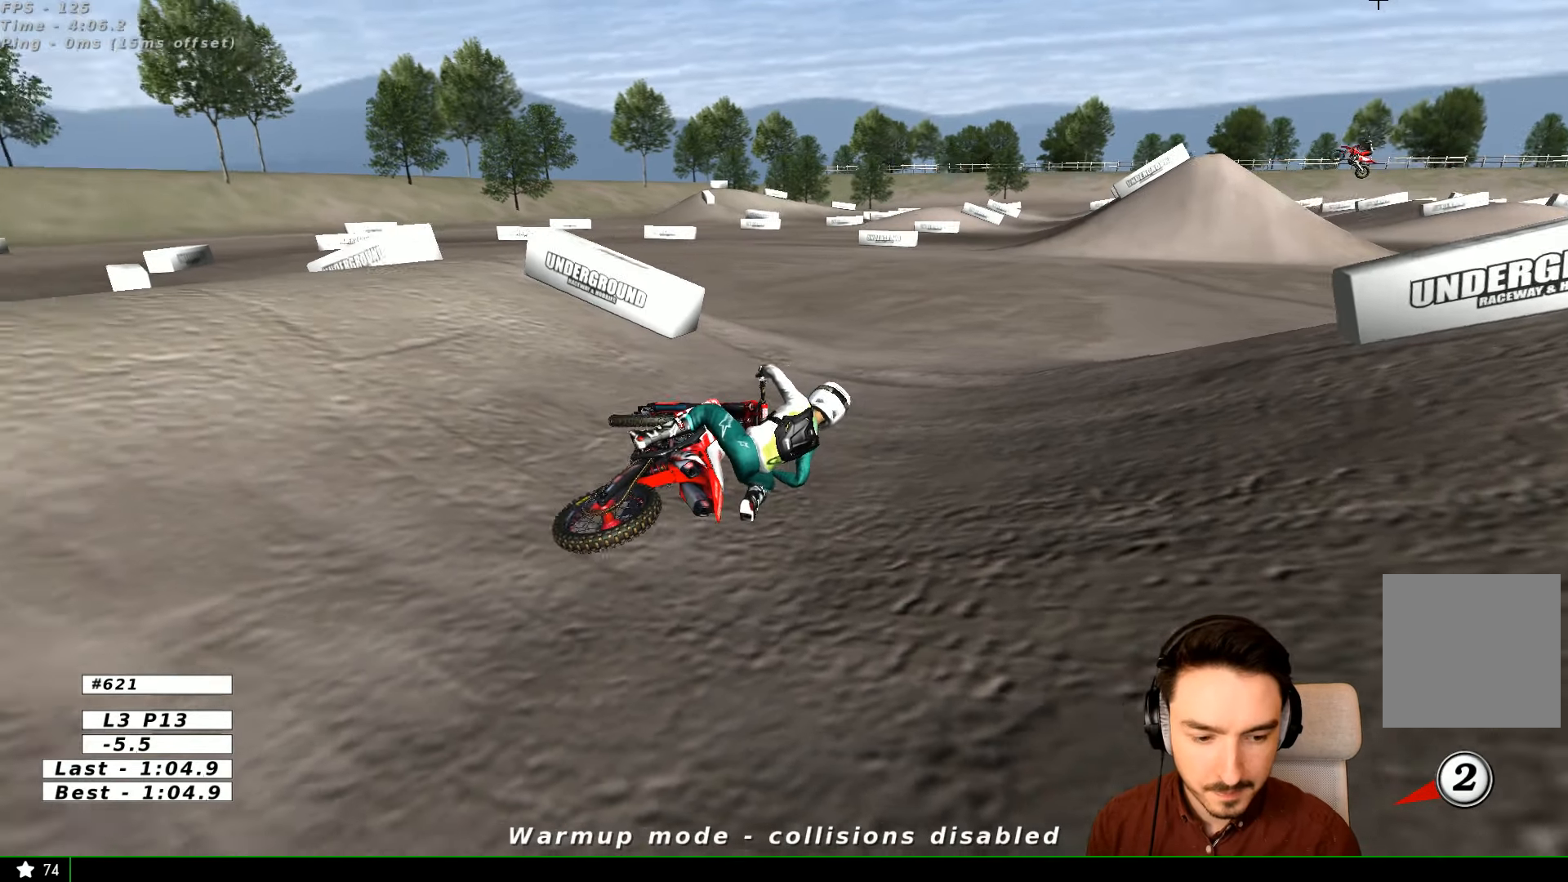
{"dt_ms": 500, "buttons": ["Y"], "left_stick": "left", "right_stick": "center", "events": [[200, "X", "up"], [300, "X", "down"], [400, "X", "up"]]}
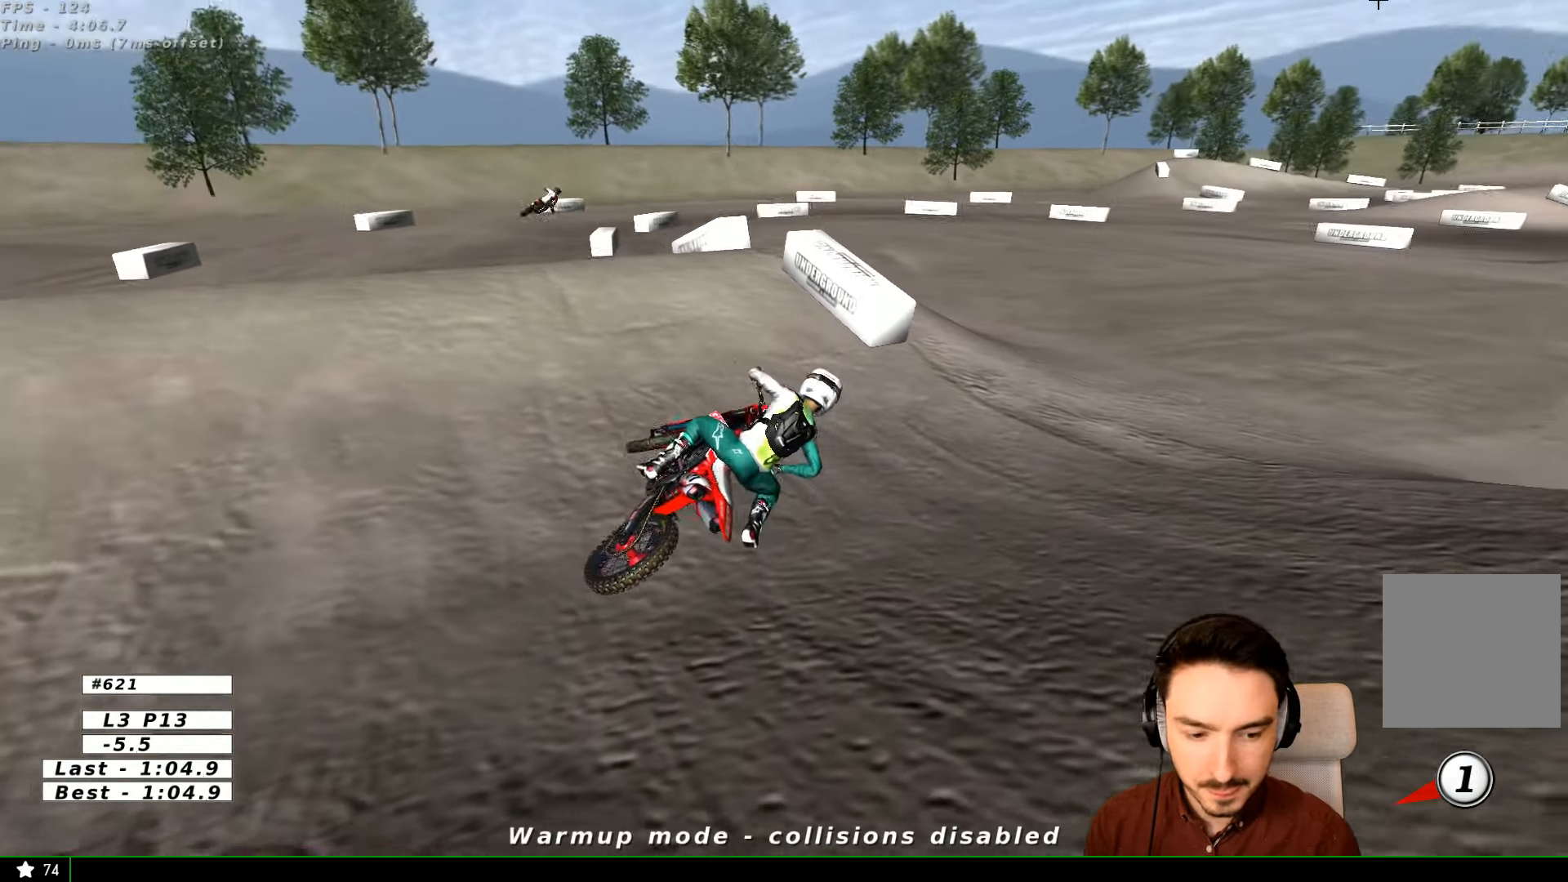
{"dt_ms": 500, "buttons": ["X", "Y"], "left_stick": "left", "right_stick": "center", "events": [[67, "X", "down"], [167, "X", "up"], [200, "X", "down"]]}
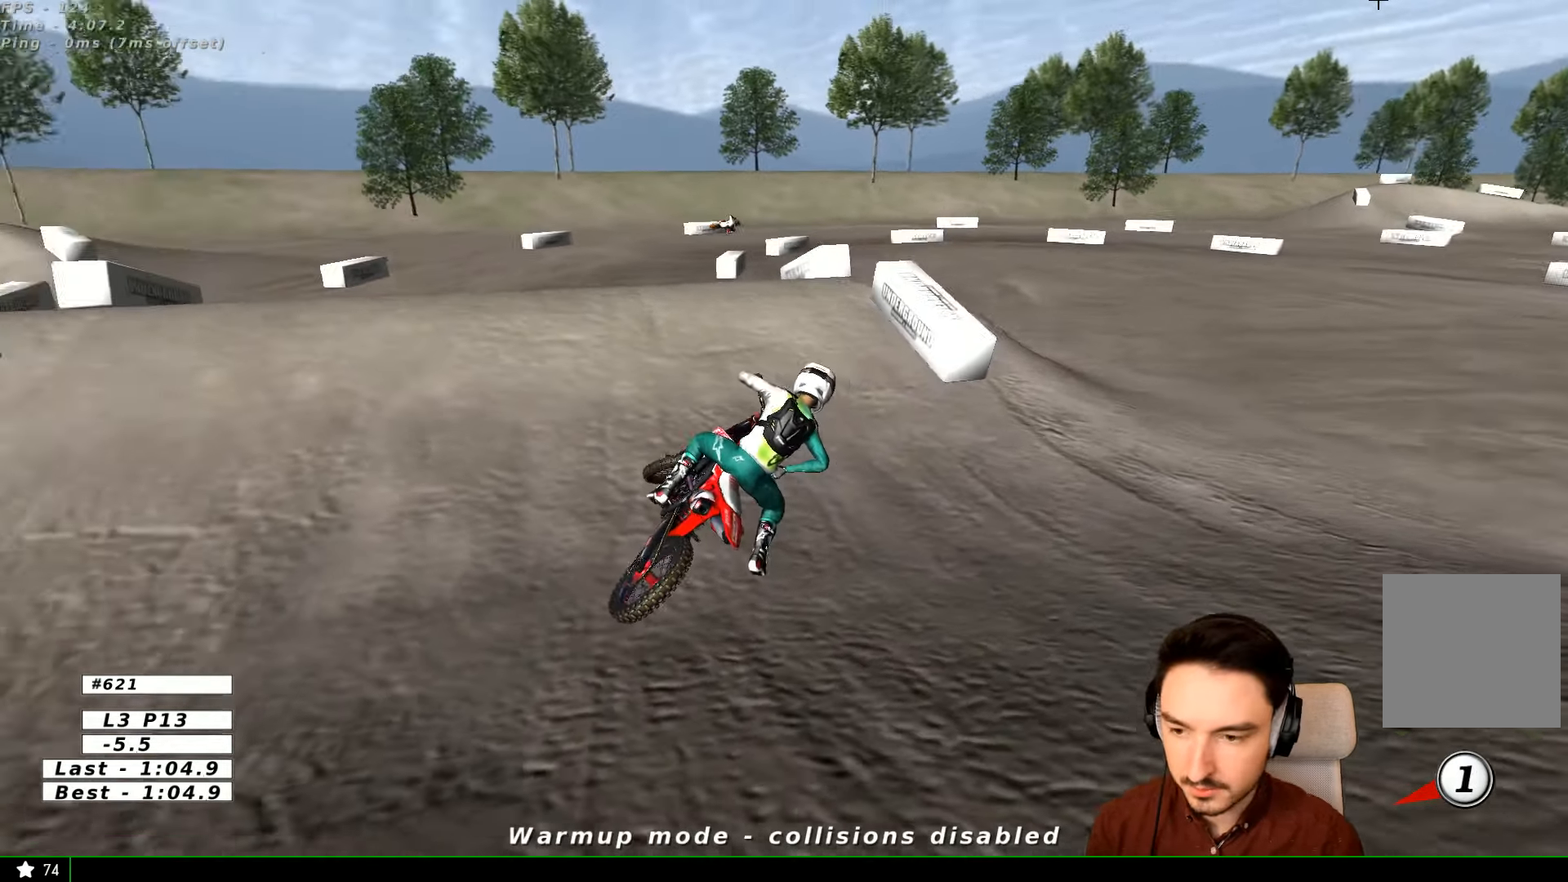
{"dt_ms": 500, "buttons": ["Y", "L1", "R2"], "left_stick": "left", "right_stick": "center", "events": [[233, "R2", "down"], [500, "L1", "down"], [500, "X", "up"]]}
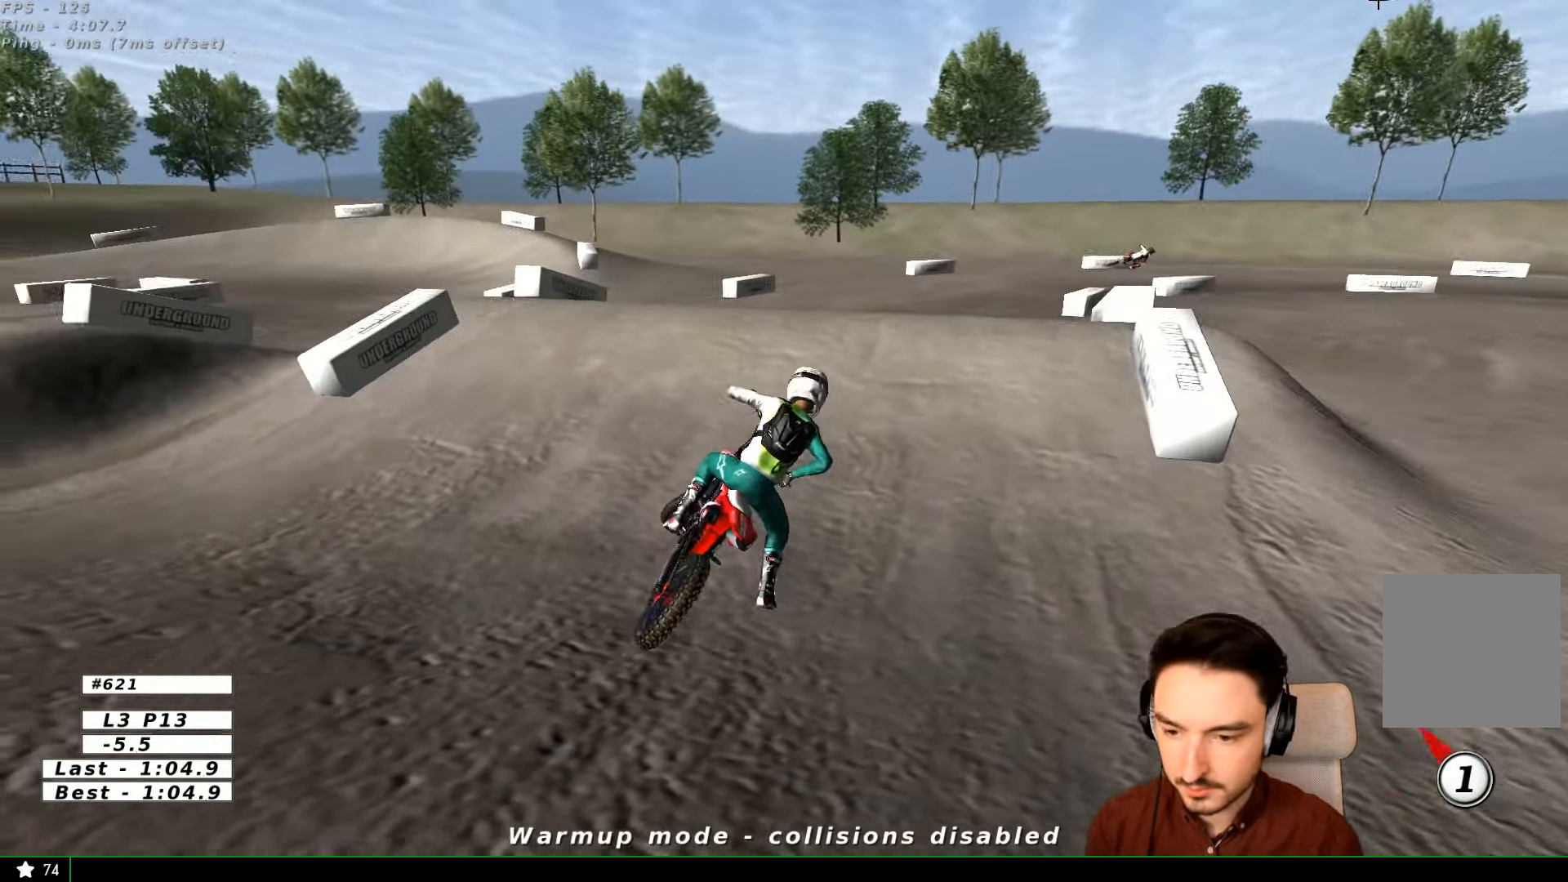
{"dt_ms": 500, "buttons": ["L1", "R2"], "left_stick": "up-left", "right_stick": "center", "events": [[100, "Y", "up"], [200, "left_stick", "up-left"]]}
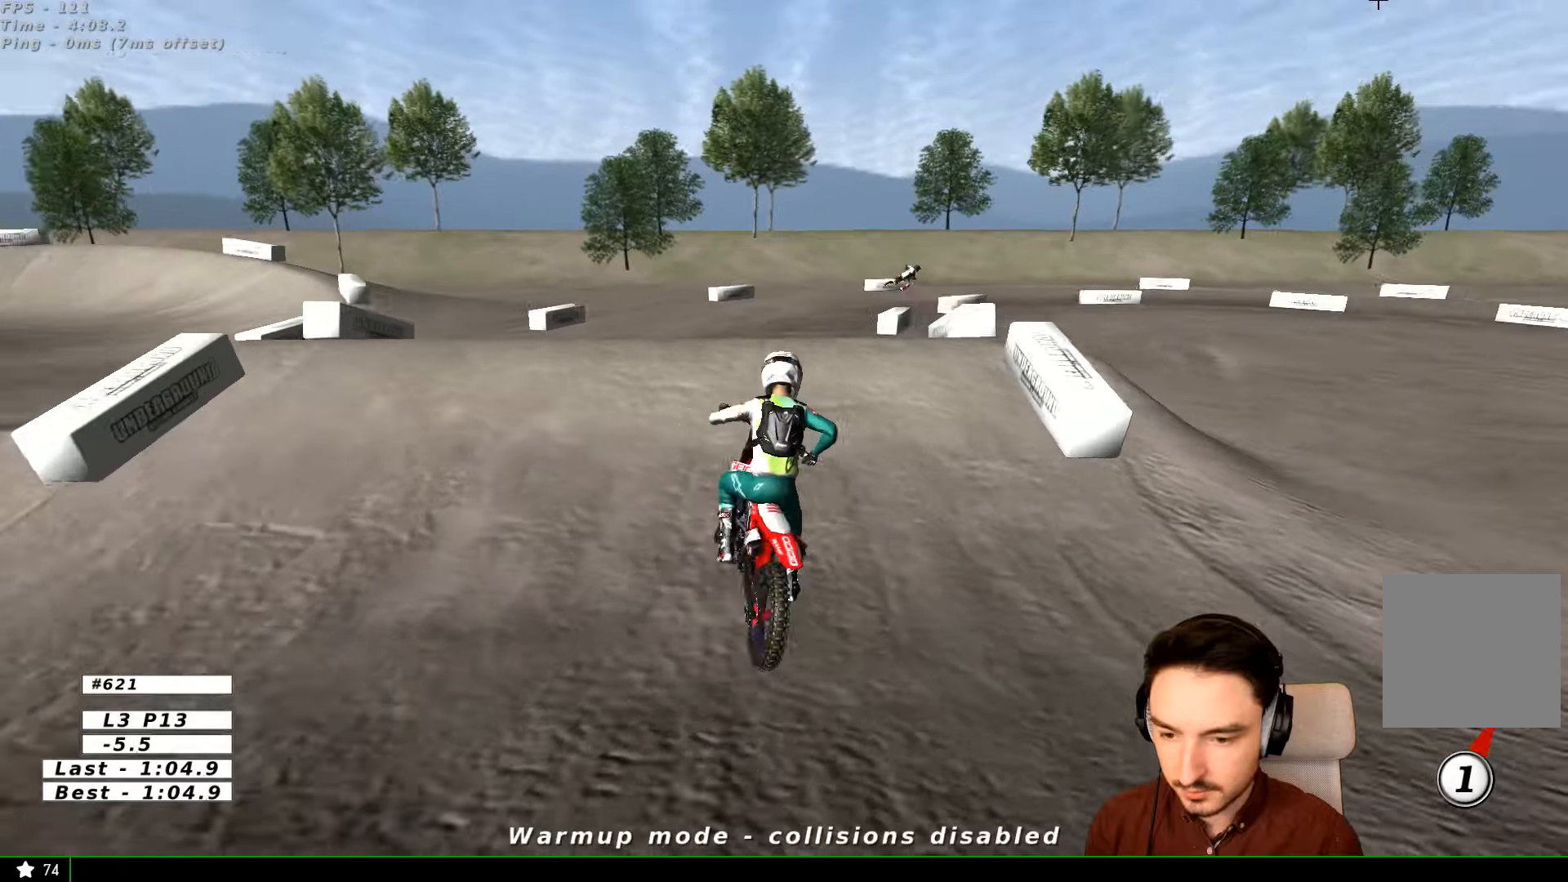
{"dt_ms": 500, "buttons": ["L1"], "left_stick": "center", "right_stick": "center", "events": [[100, "left_stick", "up"], [133, "L1", "up"], [500, "L1", "down"], [500, "R2", "up"], [500, "left_stick", "center"]]}
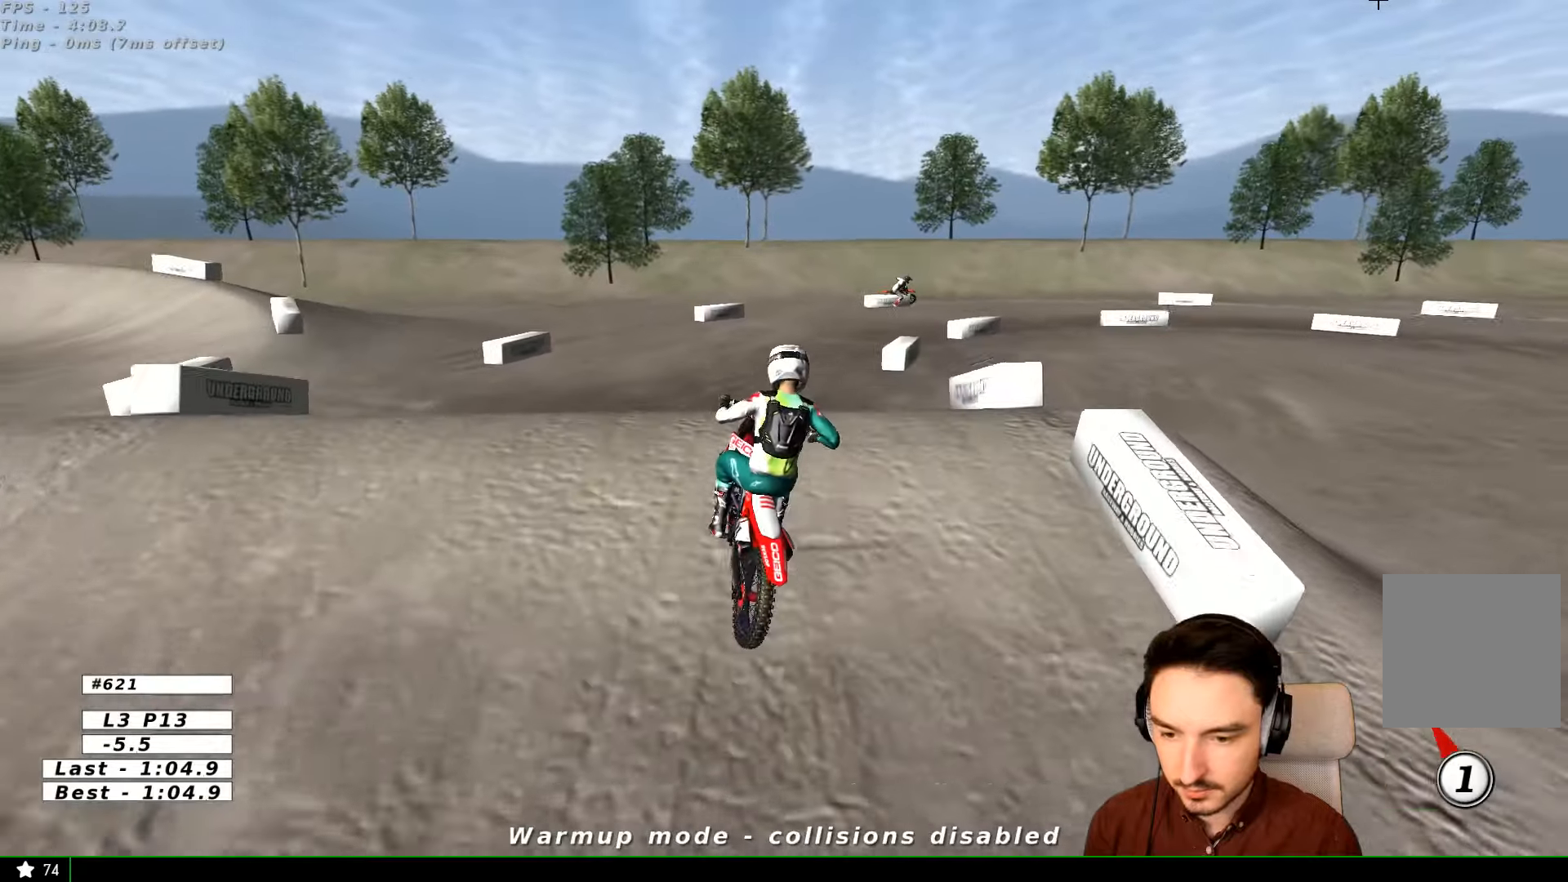
{"dt_ms": 500, "buttons": ["L1", "R2"], "left_stick": "center", "right_stick": "center", "events": [[200, "R2", "down"]]}
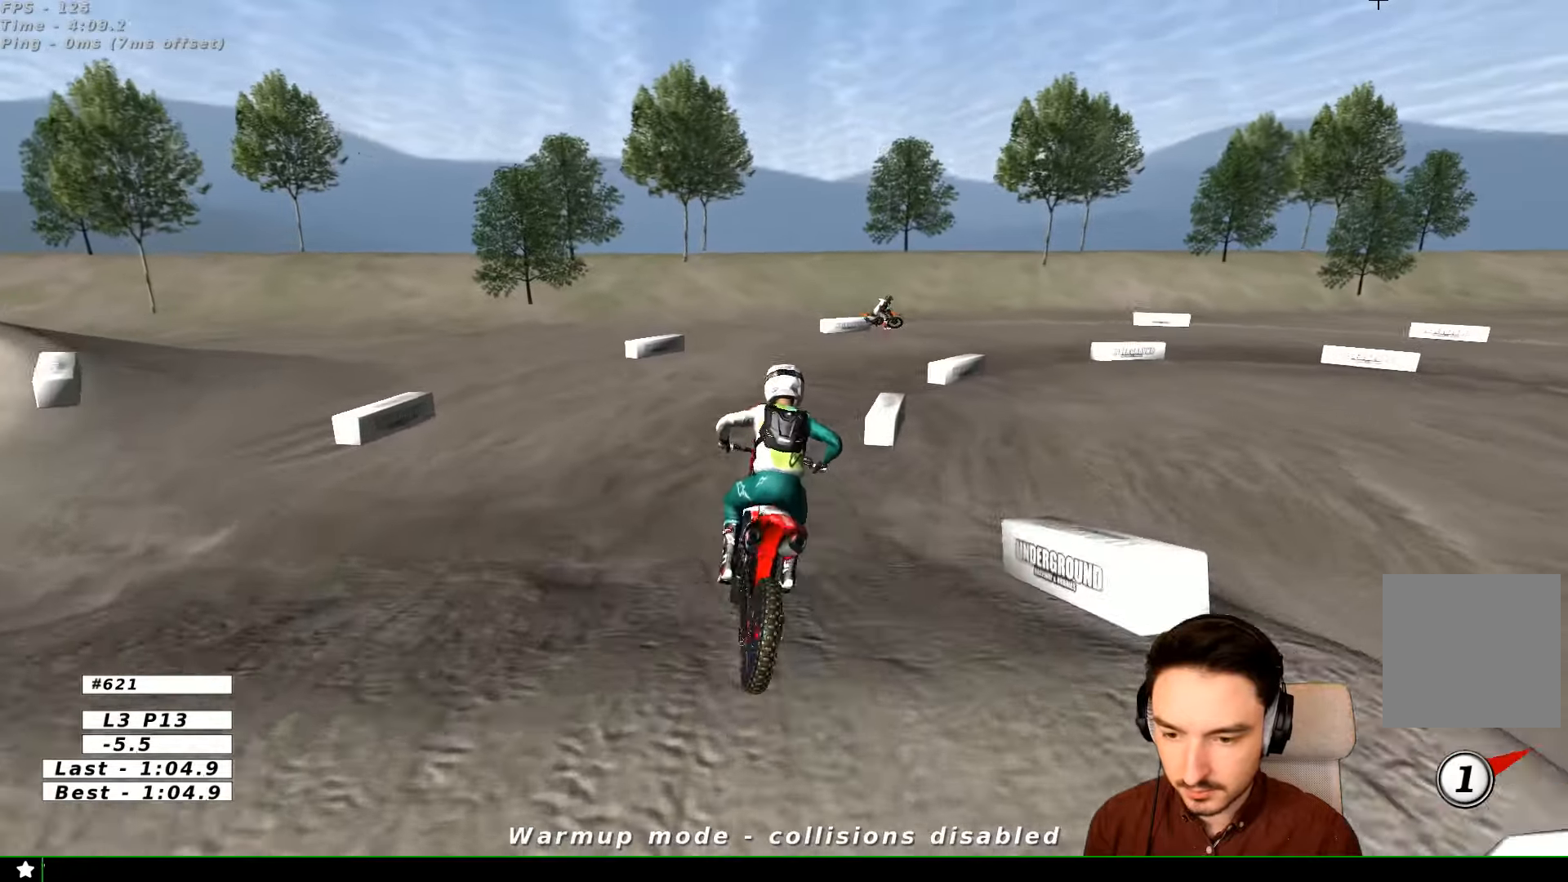
{"dt_ms": 500, "buttons": ["L1", "R2"], "left_stick": "right", "right_stick": "center", "events": [[200, "left_stick", "right"]]}
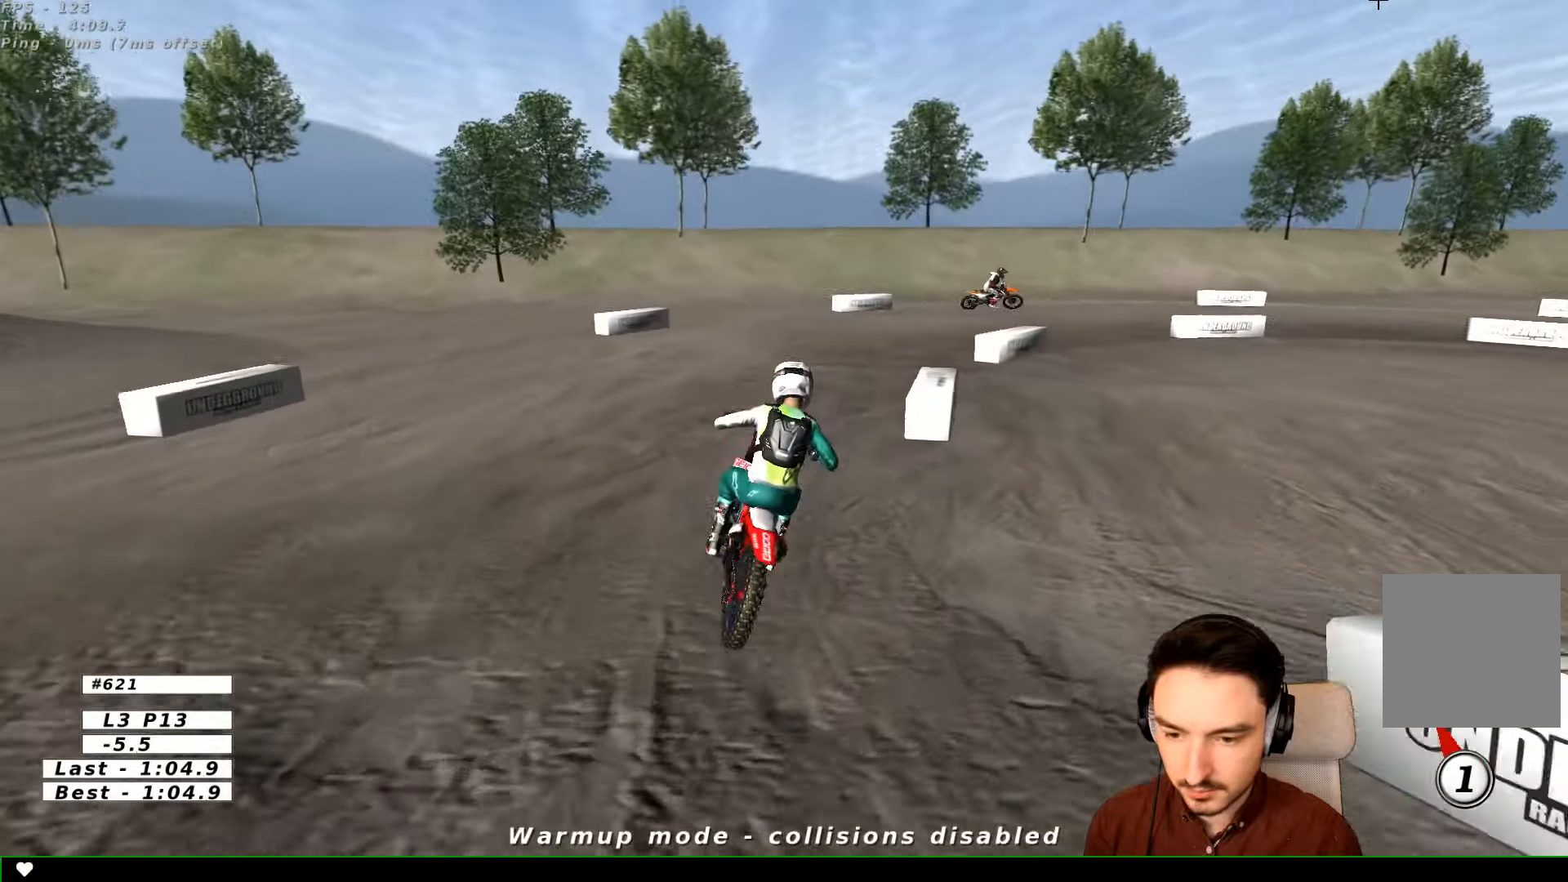
{"dt_ms": 500, "buttons": ["L1"], "left_stick": "center", "right_stick": "center", "events": [[33, "L1", "up"], [133, "L1", "down"], [133, "R2", "up"], [300, "R2", "down"], [366, "R2", "up"], [400, "left_stick", "center"]]}
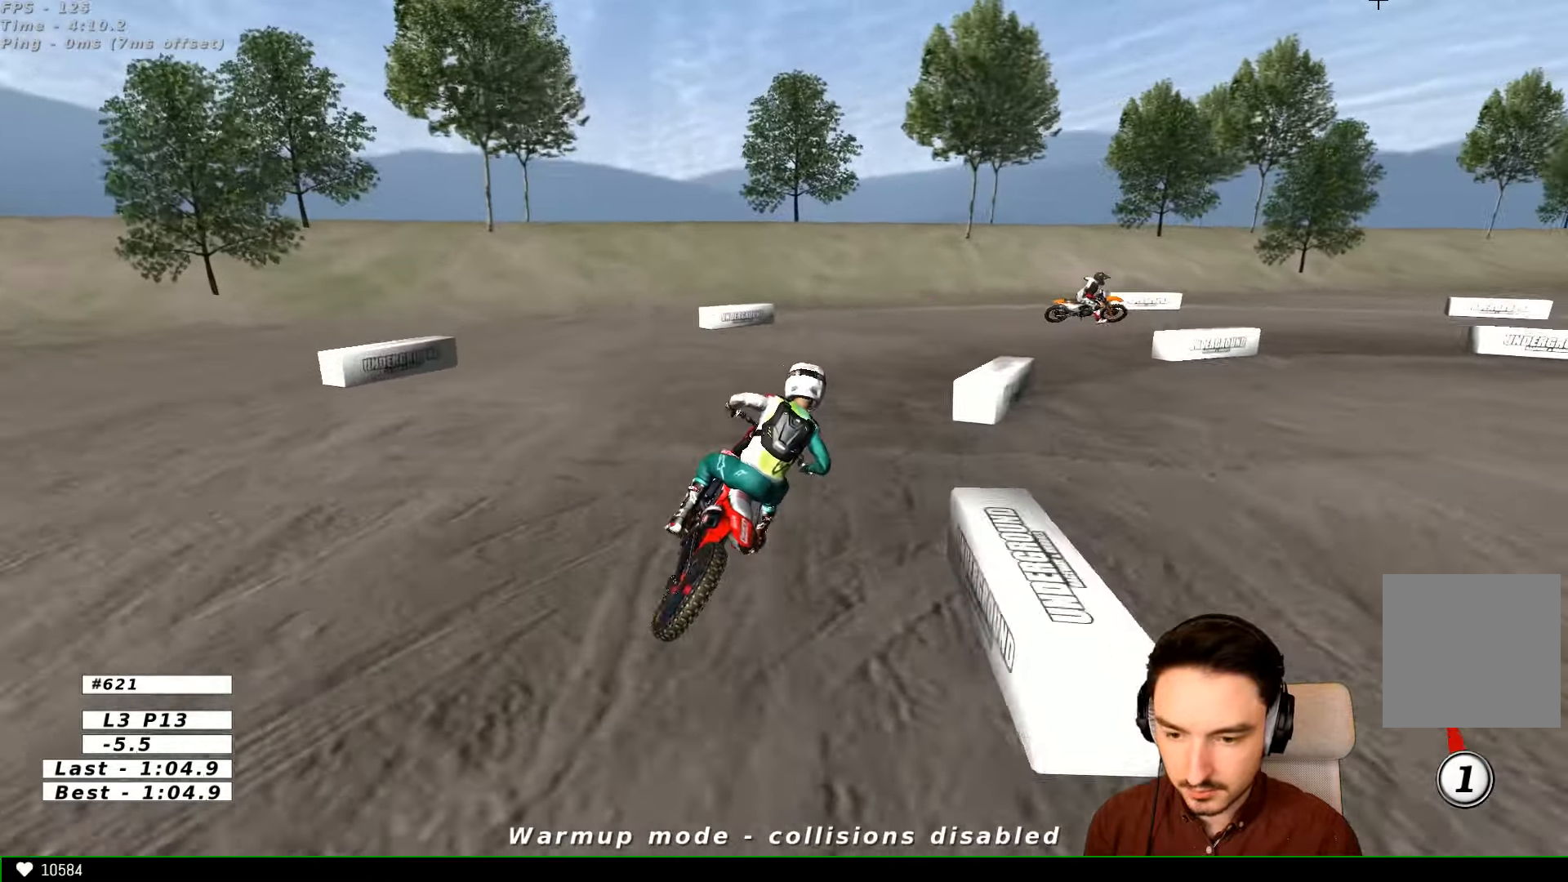
{"dt_ms": 500, "buttons": ["L1"], "left_stick": "center", "right_stick": "center", "events": [[66, "R2", "down"], [100, "R2", "up"], [266, "R2", "down"], [300, "R2", "up"]]}
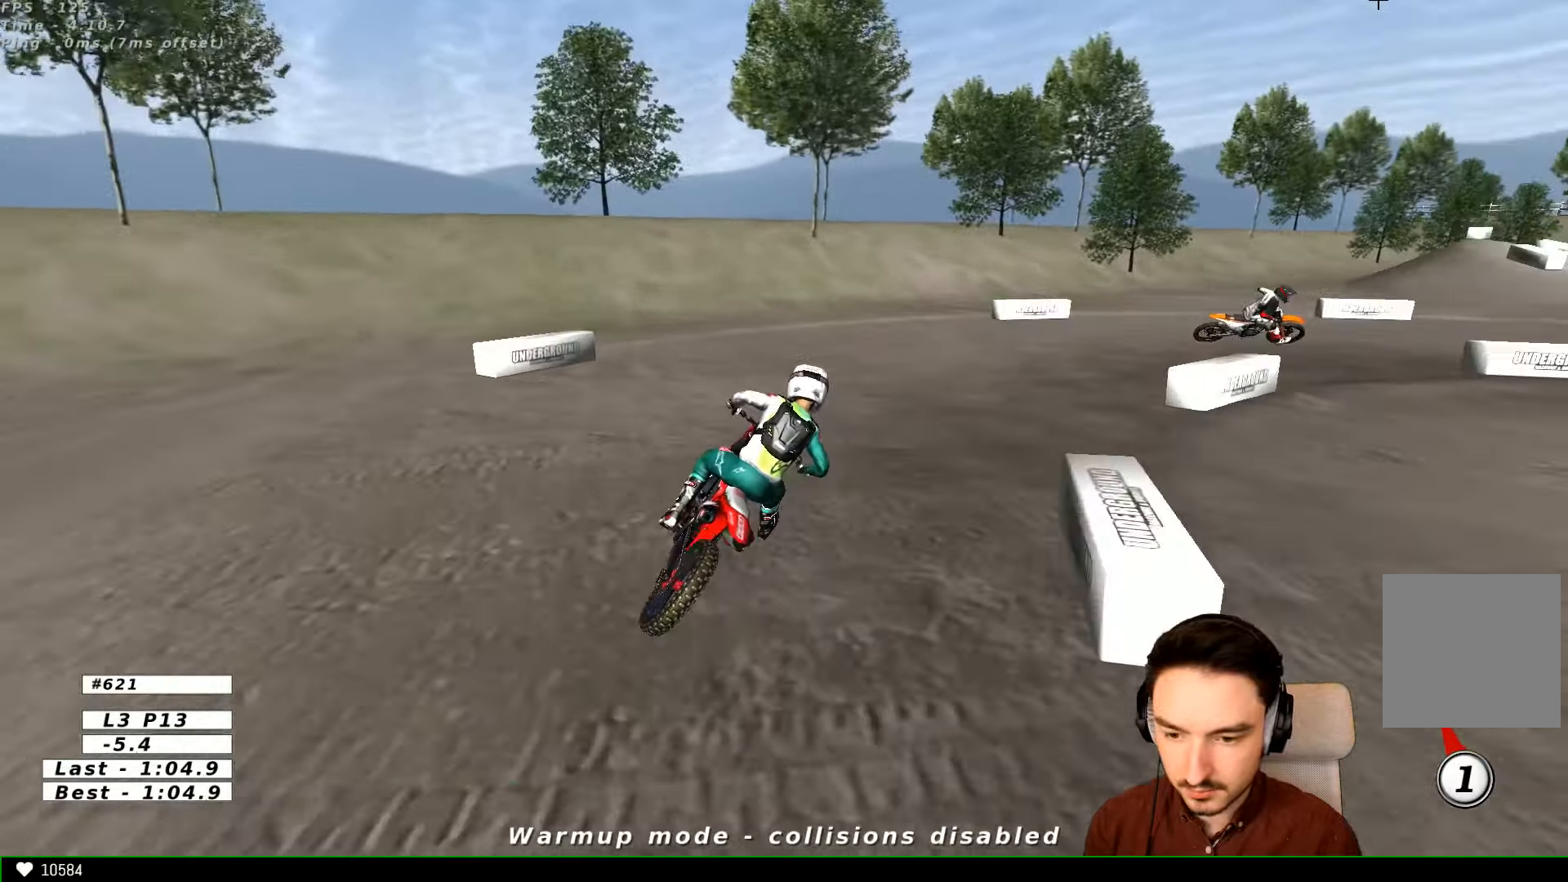
{"dt_ms": 500, "buttons": ["L1"], "left_stick": "center", "right_stick": "center", "events": []}
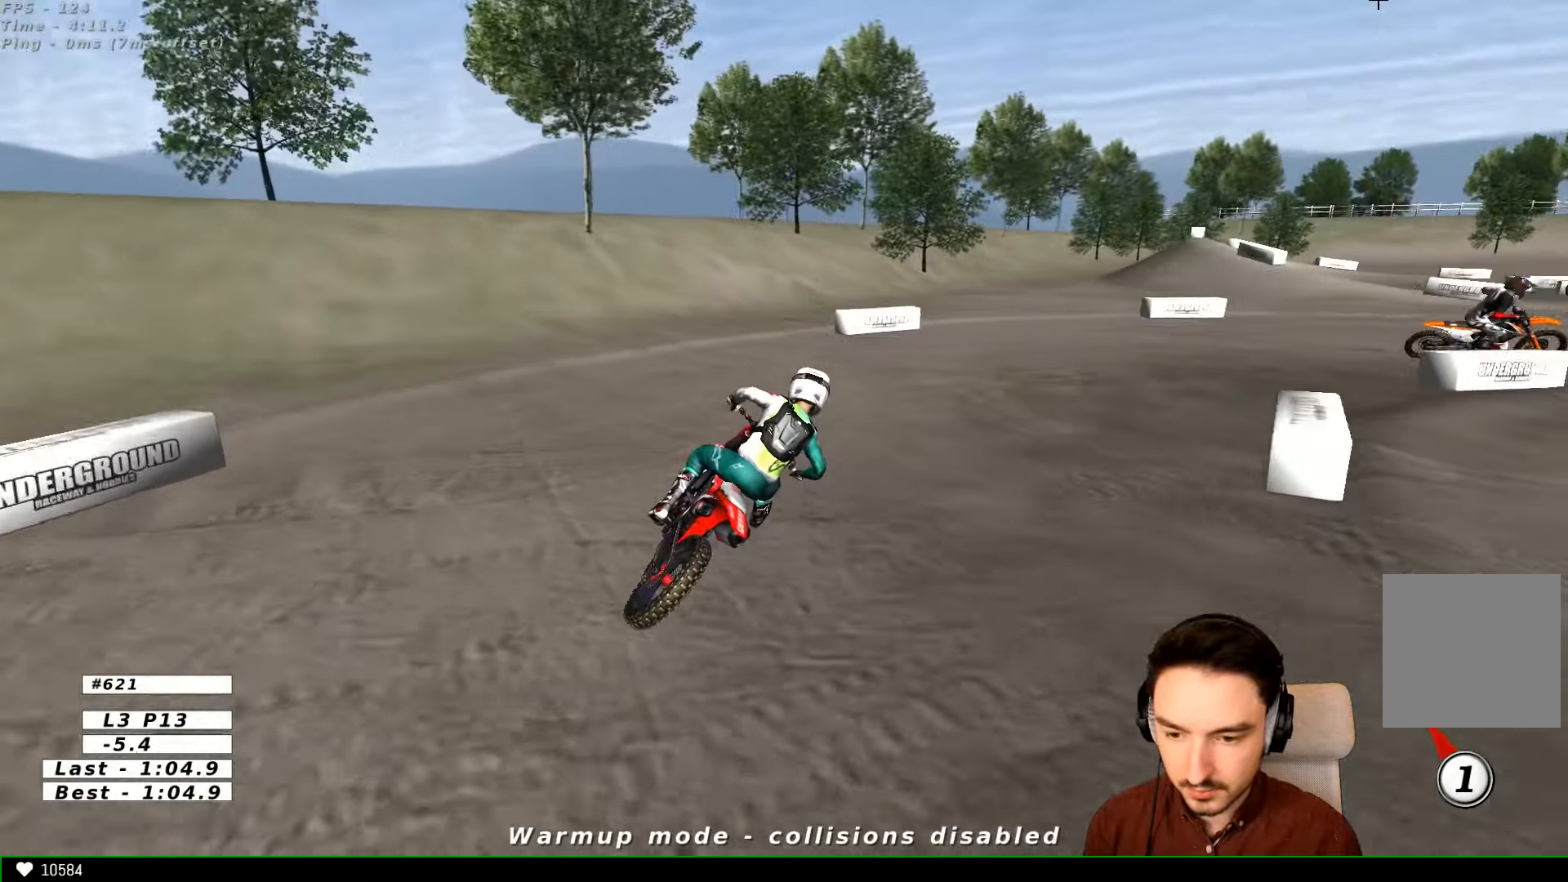
{"dt_ms": 500, "buttons": ["L1"], "left_stick": "left", "right_stick": "center", "events": [[500, "left_stick", "left"]]}
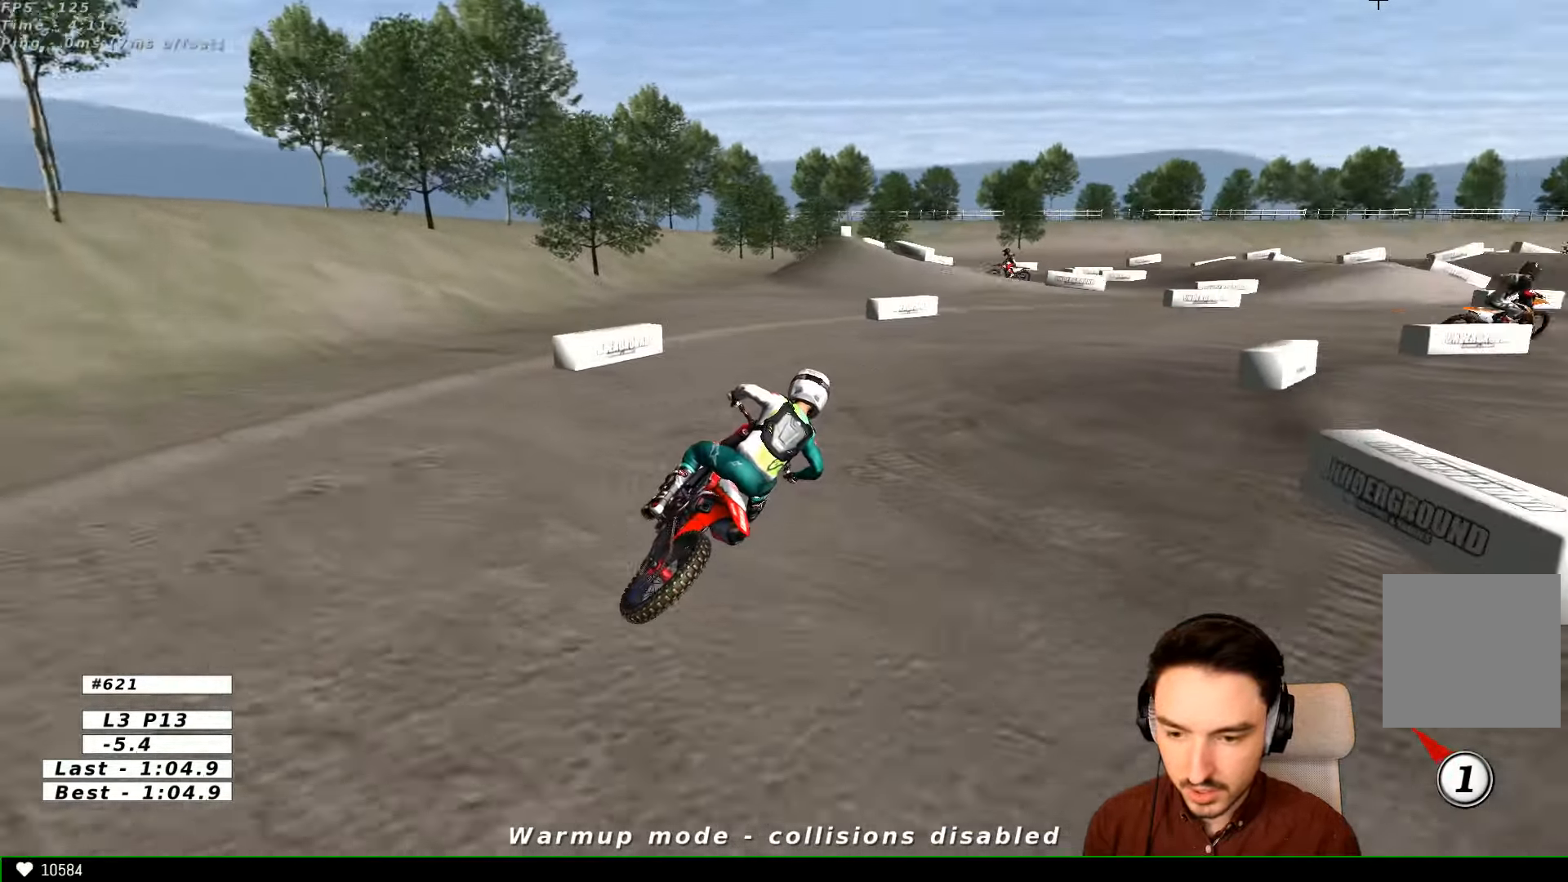
{"dt_ms": 500, "buttons": ["L1", "R2"], "left_stick": "center", "right_stick": "center", "events": [[200, "left_stick", "center"], [300, "R2", "down"]]}
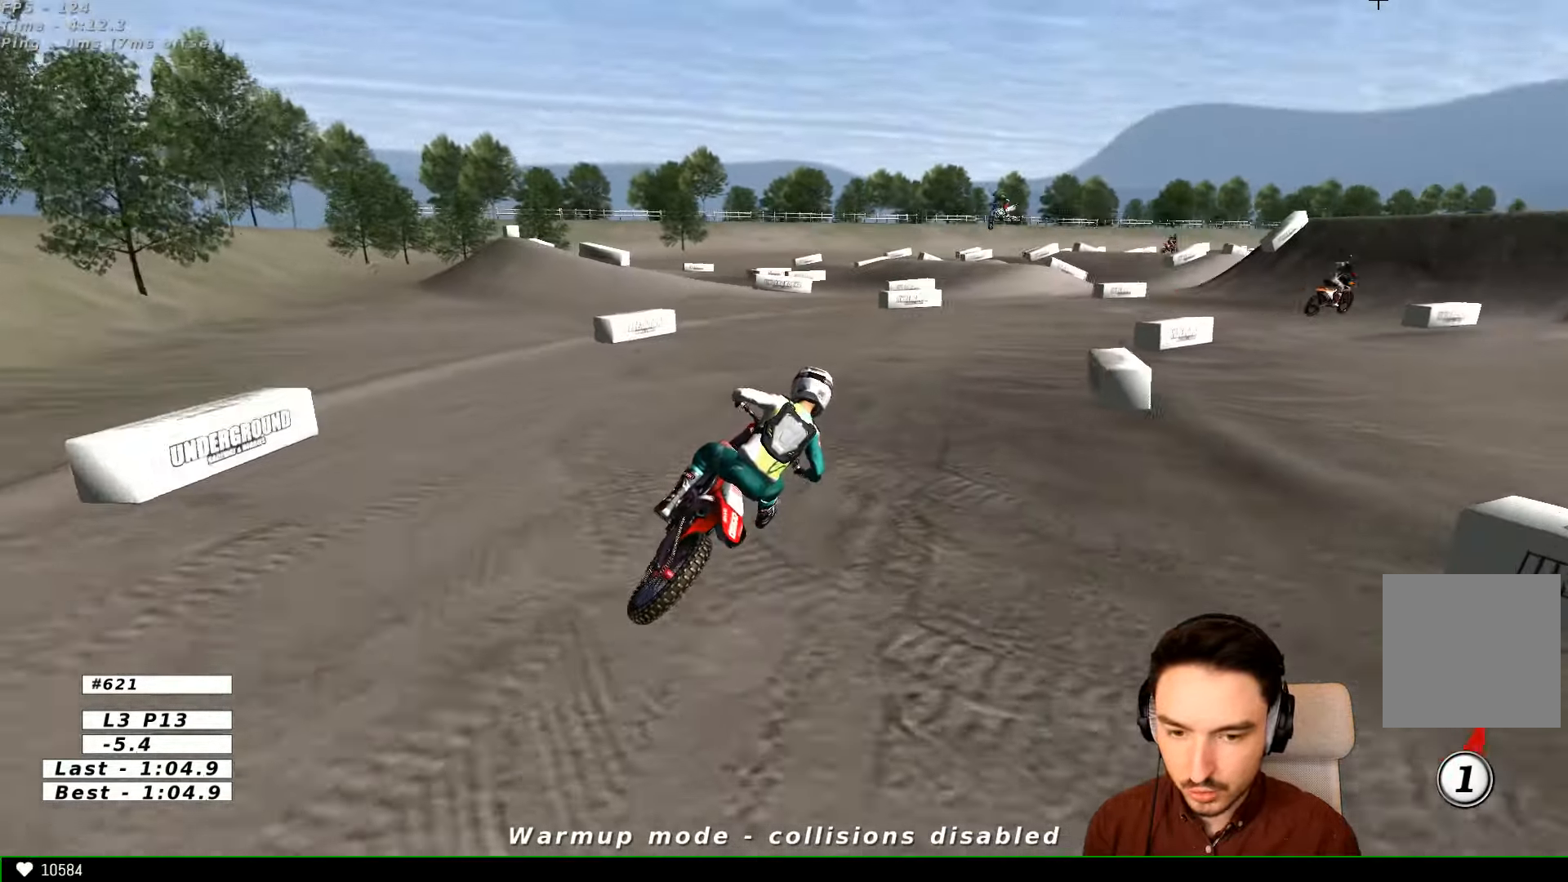
{"dt_ms": 500, "buttons": ["L1", "R2"], "left_stick": "center", "right_stick": "center", "events": [[266, "left_stick", "right"], [400, "L1", "up"], [466, "L1", "down"], [466, "left_stick", "center"]]}
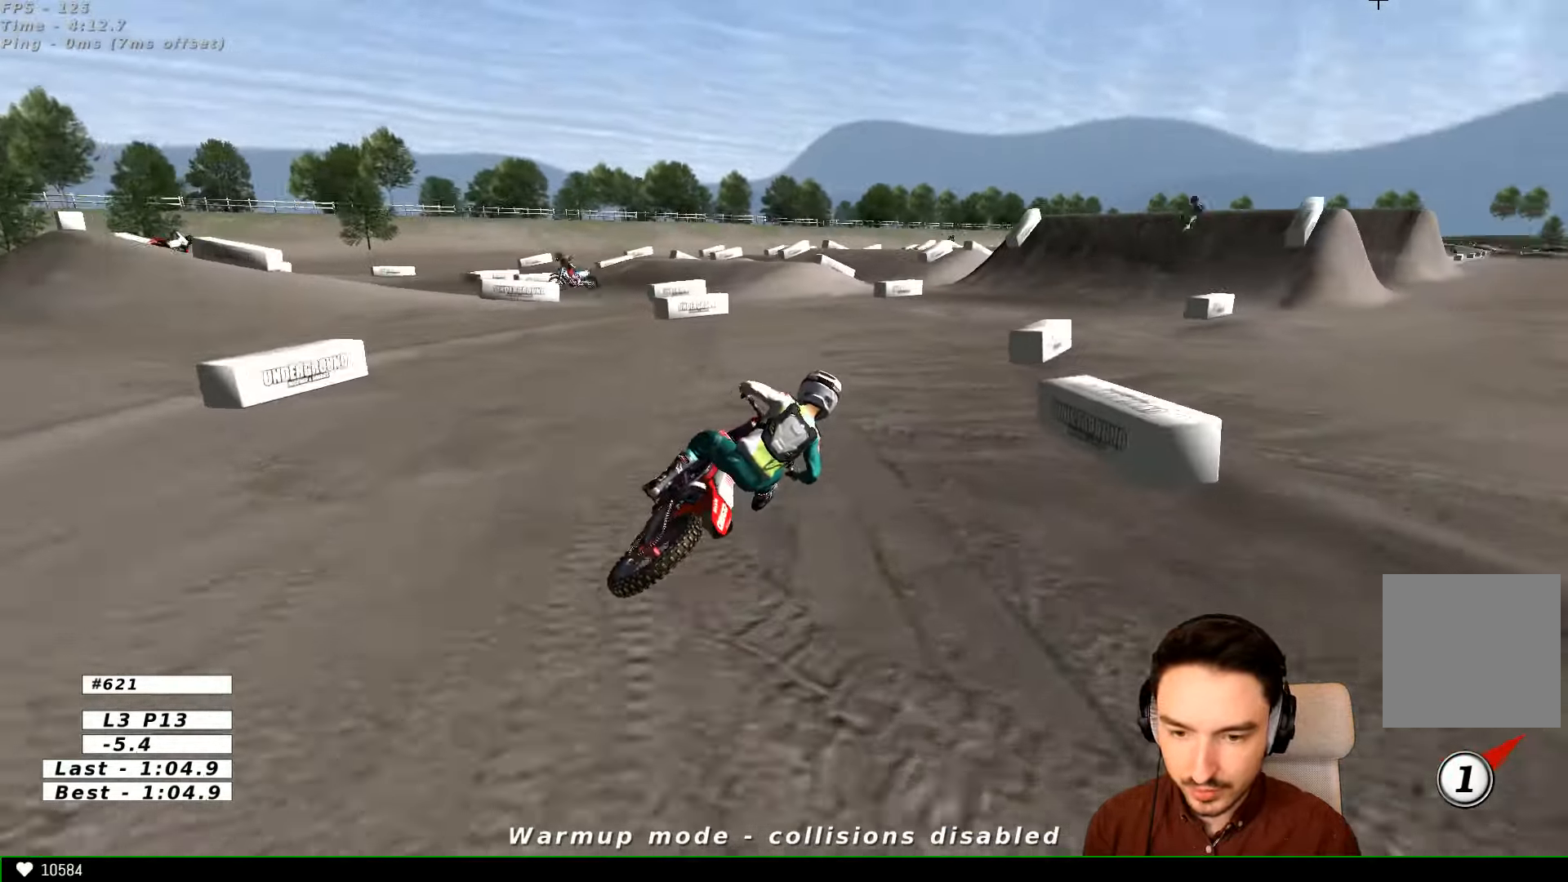
{"dt_ms": 500, "buttons": ["R2"], "left_stick": "center", "right_stick": "center", "events": [[100, "left_stick", "left"], [266, "L1", "up"], [266, "left_stick", "center"], [400, "B", "down"], [500, "B", "up"]]}
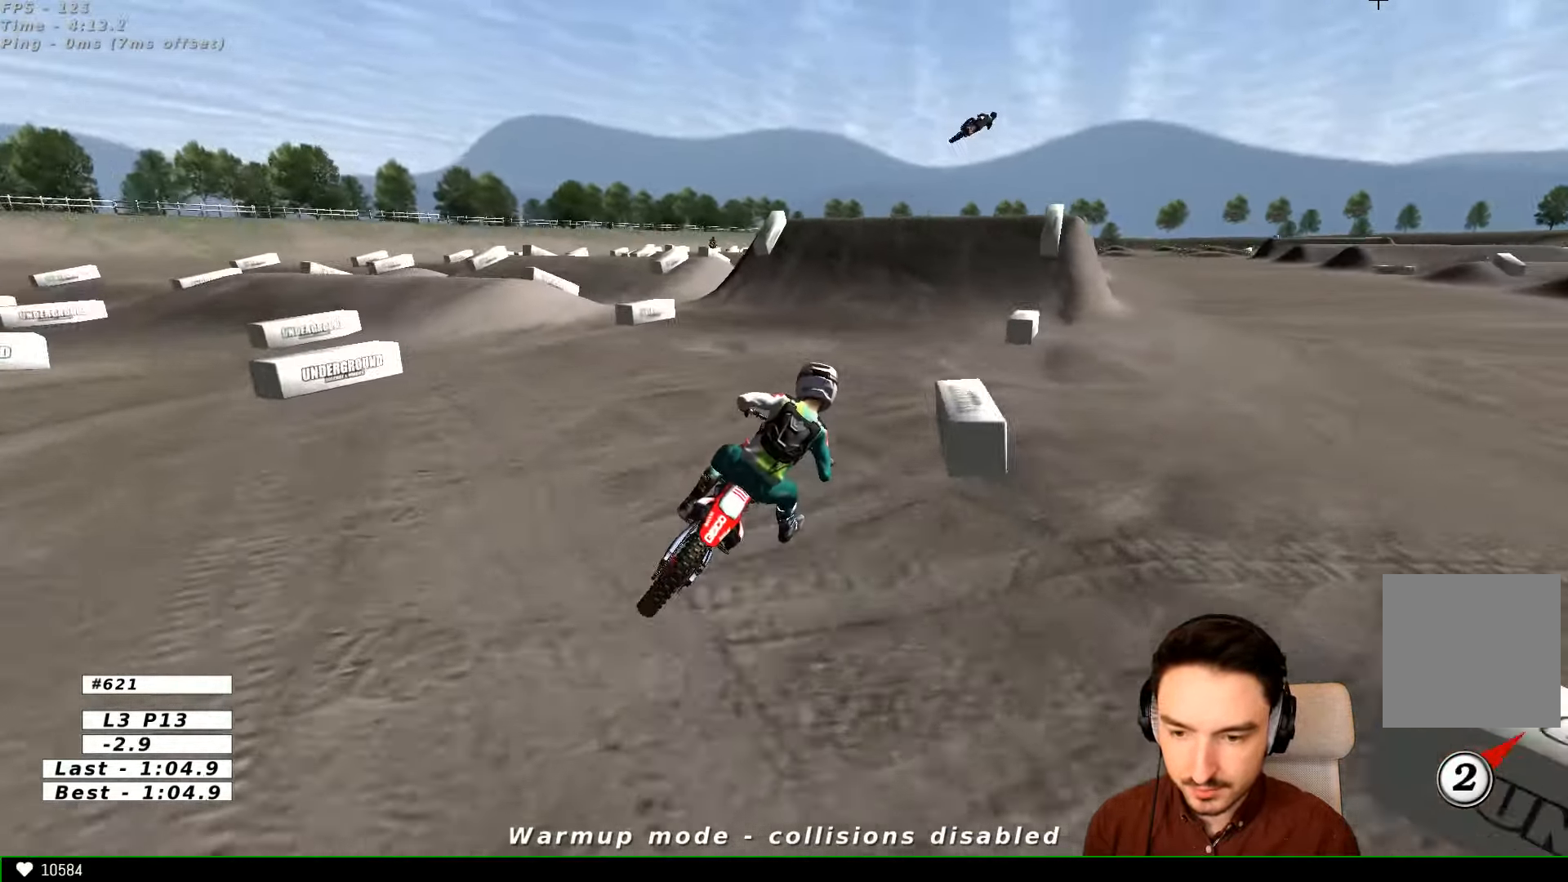
{"dt_ms": 500, "buttons": ["L1", "R2"], "left_stick": "center", "right_stick": "center", "events": [[100, "L1", "down"], [167, "left_stick", "left"], [300, "left_stick", "center"]]}
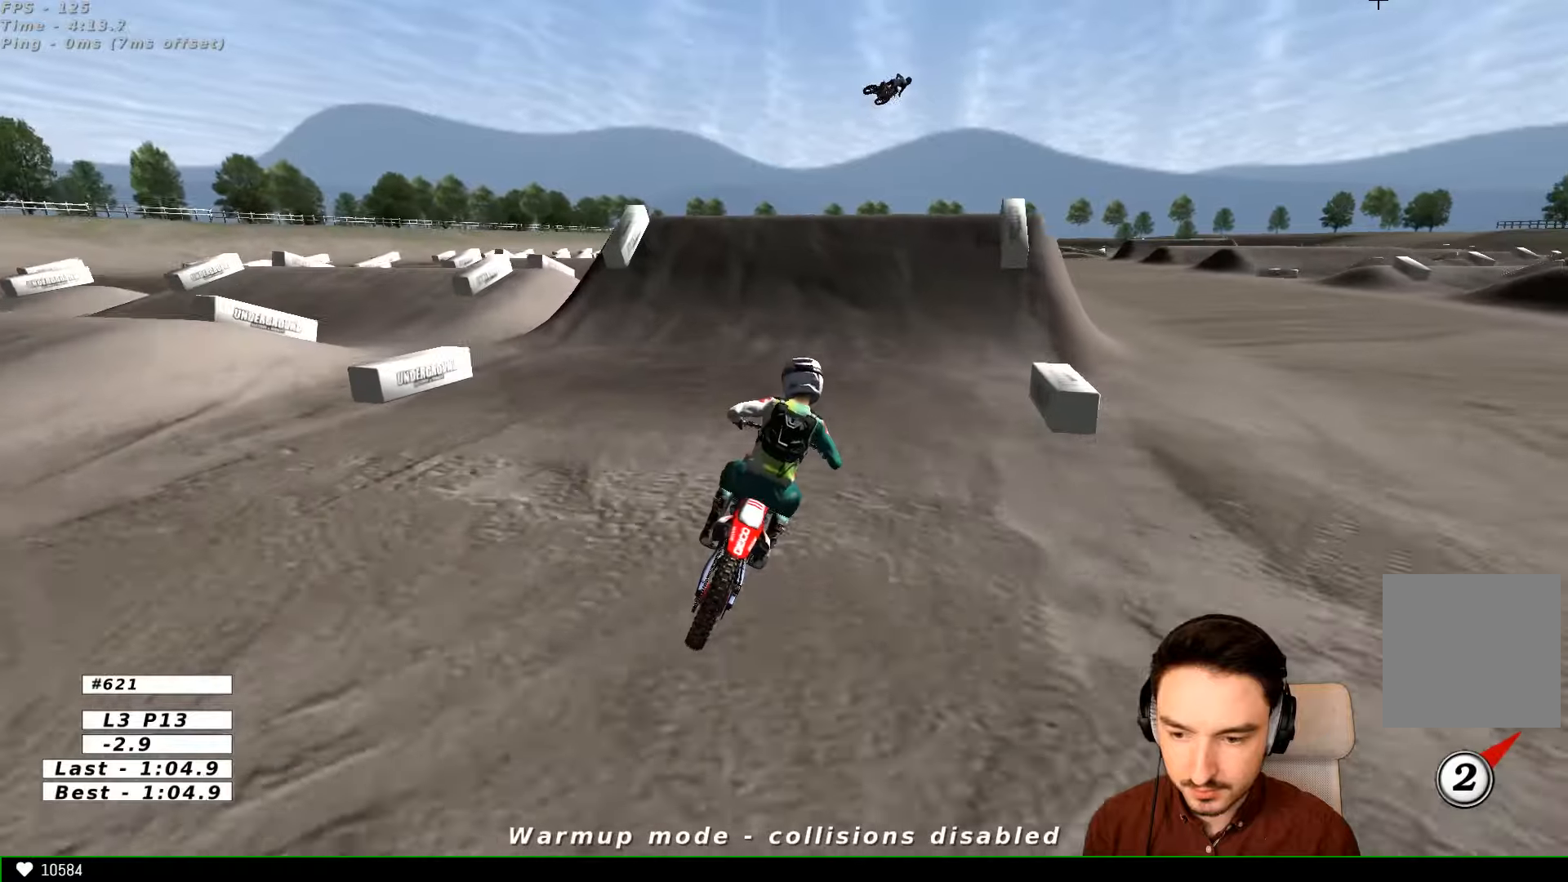
{"dt_ms": 500, "buttons": ["L1", "R2"], "left_stick": "left", "right_stick": "center", "events": [[300, "B", "down"], [300, "left_stick", "left"], [400, "B", "up"], [400, "L1", "up"], [467, "L1", "down"]]}
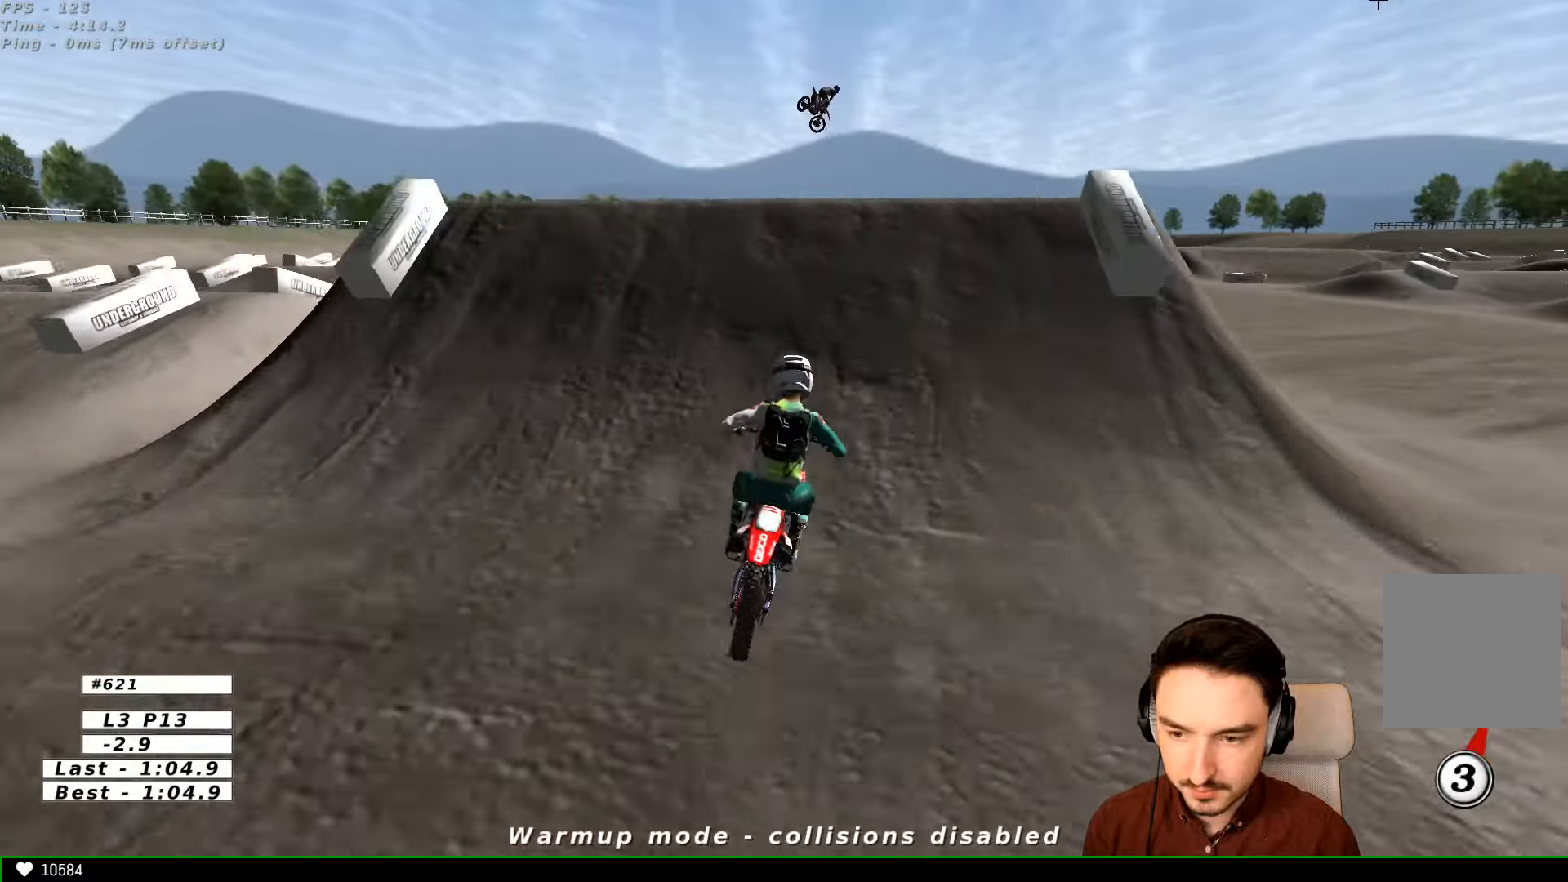
{"dt_ms": 500, "buttons": ["R2"], "left_stick": "down-right", "right_stick": "center", "events": [[67, "left_stick", "center"], [167, "left_stick", "right"], [367, "L1", "up"], [400, "left_stick", "down-right"]]}
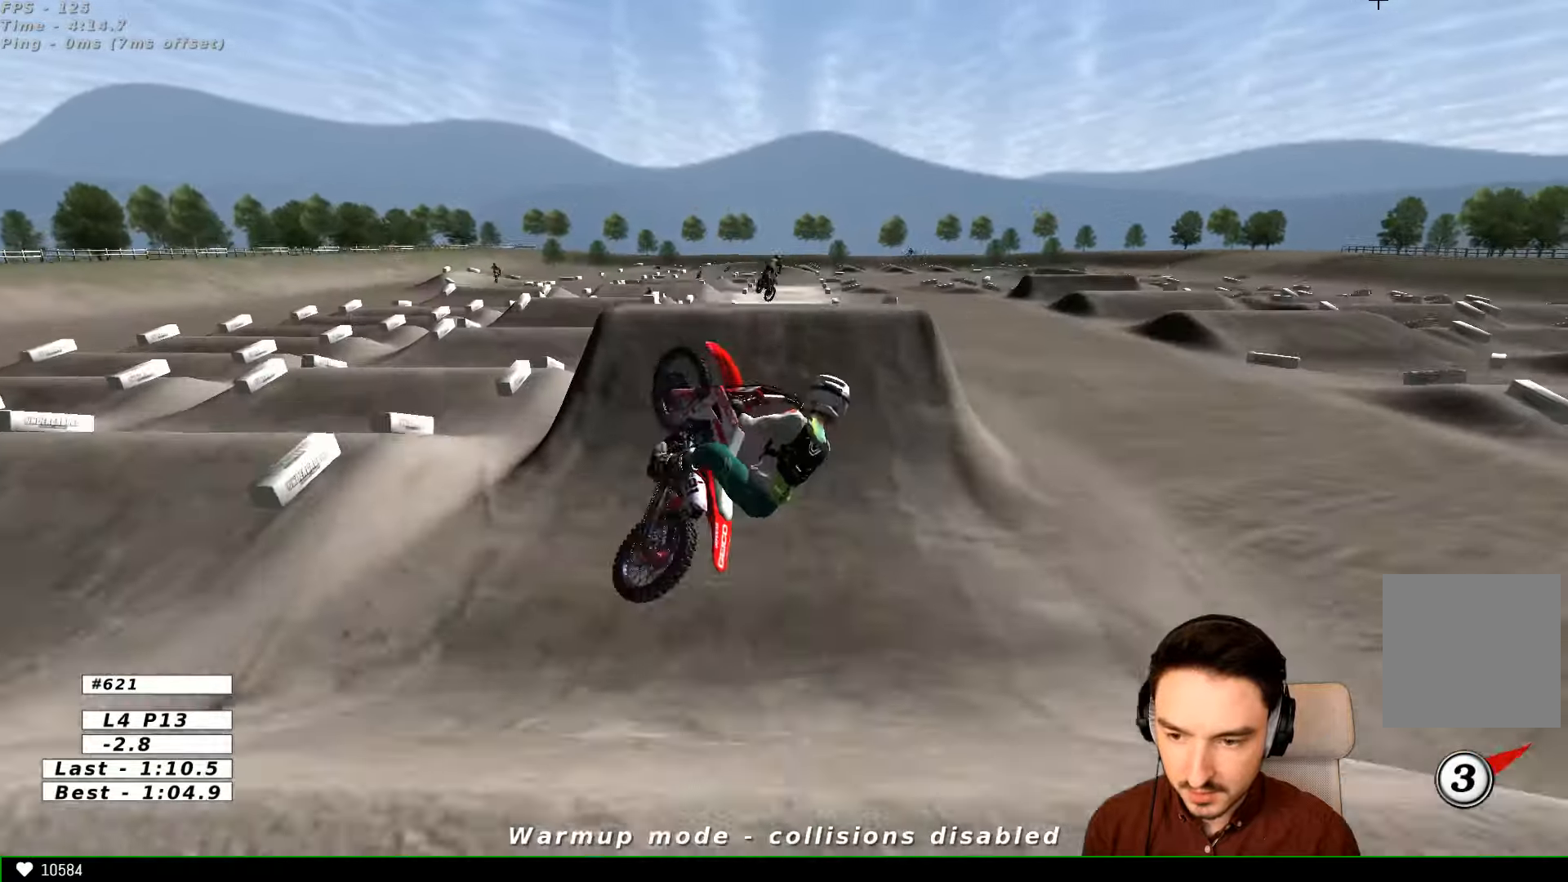
{"dt_ms": 500, "buttons": ["R2"], "left_stick": "down-left", "right_stick": "center", "events": [[134, "R2", "up"], [400, "left_stick", "down"], [500, "R2", "down"], [500, "left_stick", "down-left"]]}
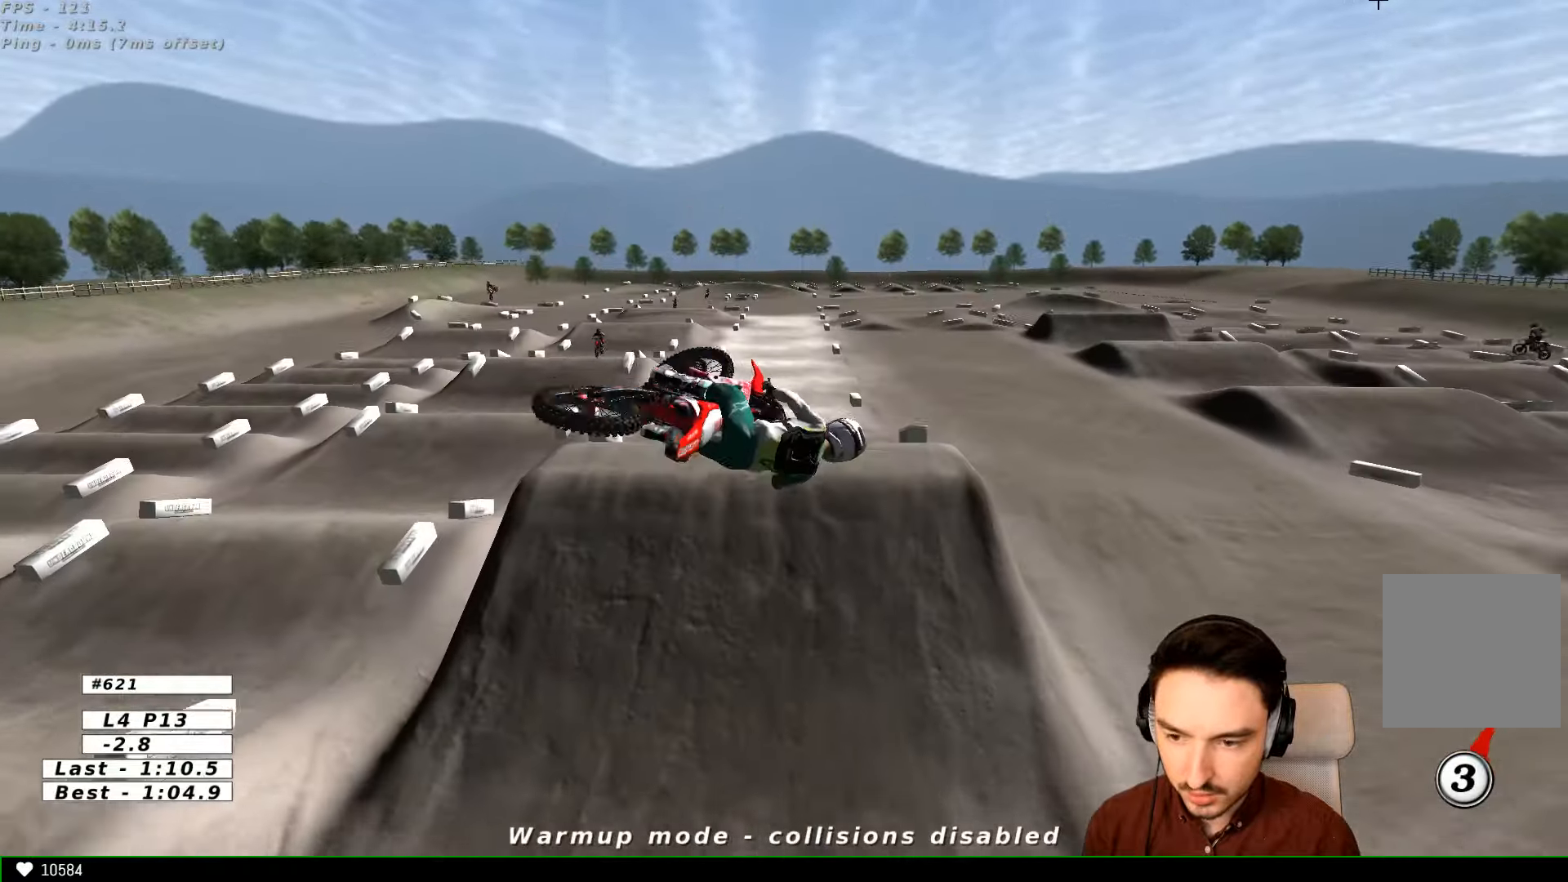
{"dt_ms": 500, "buttons": [], "left_stick": "up", "right_stick": "center", "events": [[67, "left_stick", "left"], [267, "left_stick", "up-left"], [300, "R2", "up"], [367, "left_stick", "up"]]}
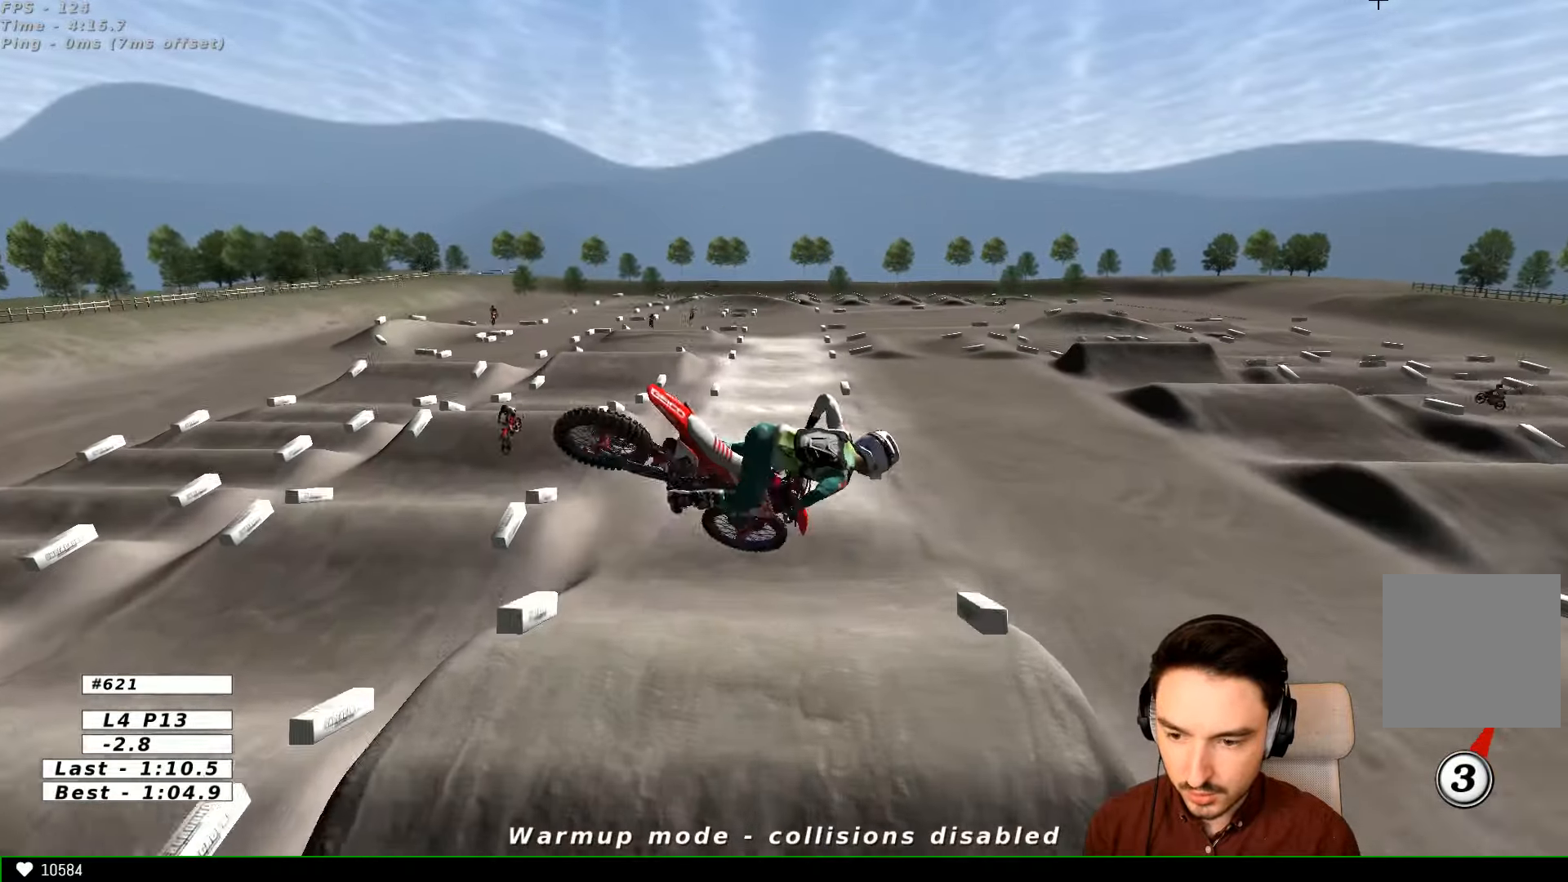
{"dt_ms": 500, "buttons": [], "left_stick": "up-right", "right_stick": "center", "events": [[467, "left_stick", "up-right"]]}
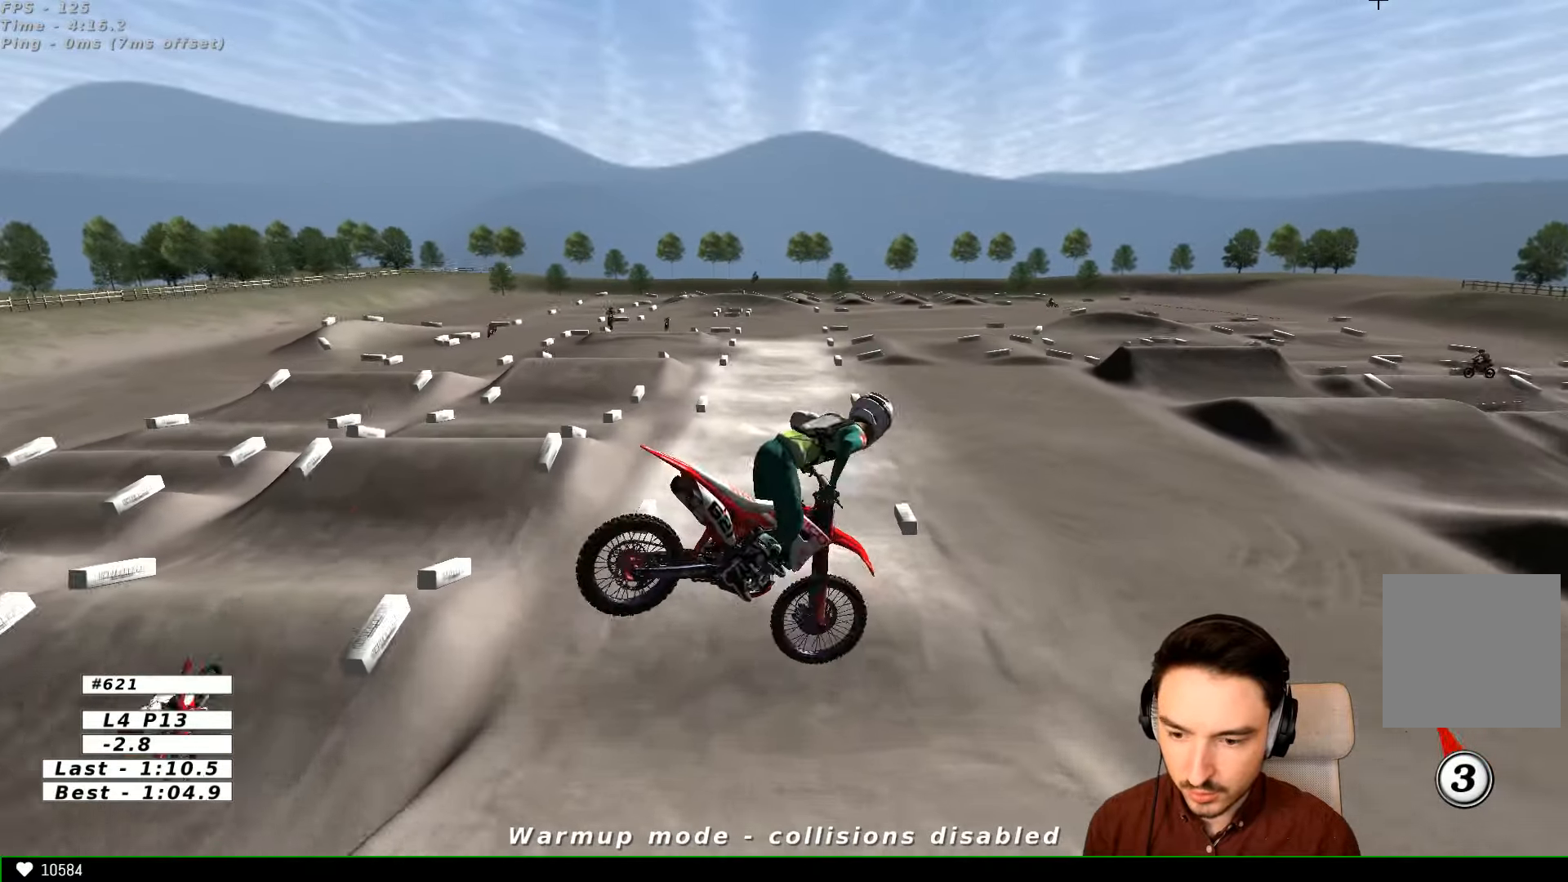
{"dt_ms": 500, "buttons": [], "left_stick": "right", "right_stick": "center", "events": [[100, "A", "down"], [100, "left_stick", "right"], [234, "A", "up"]]}
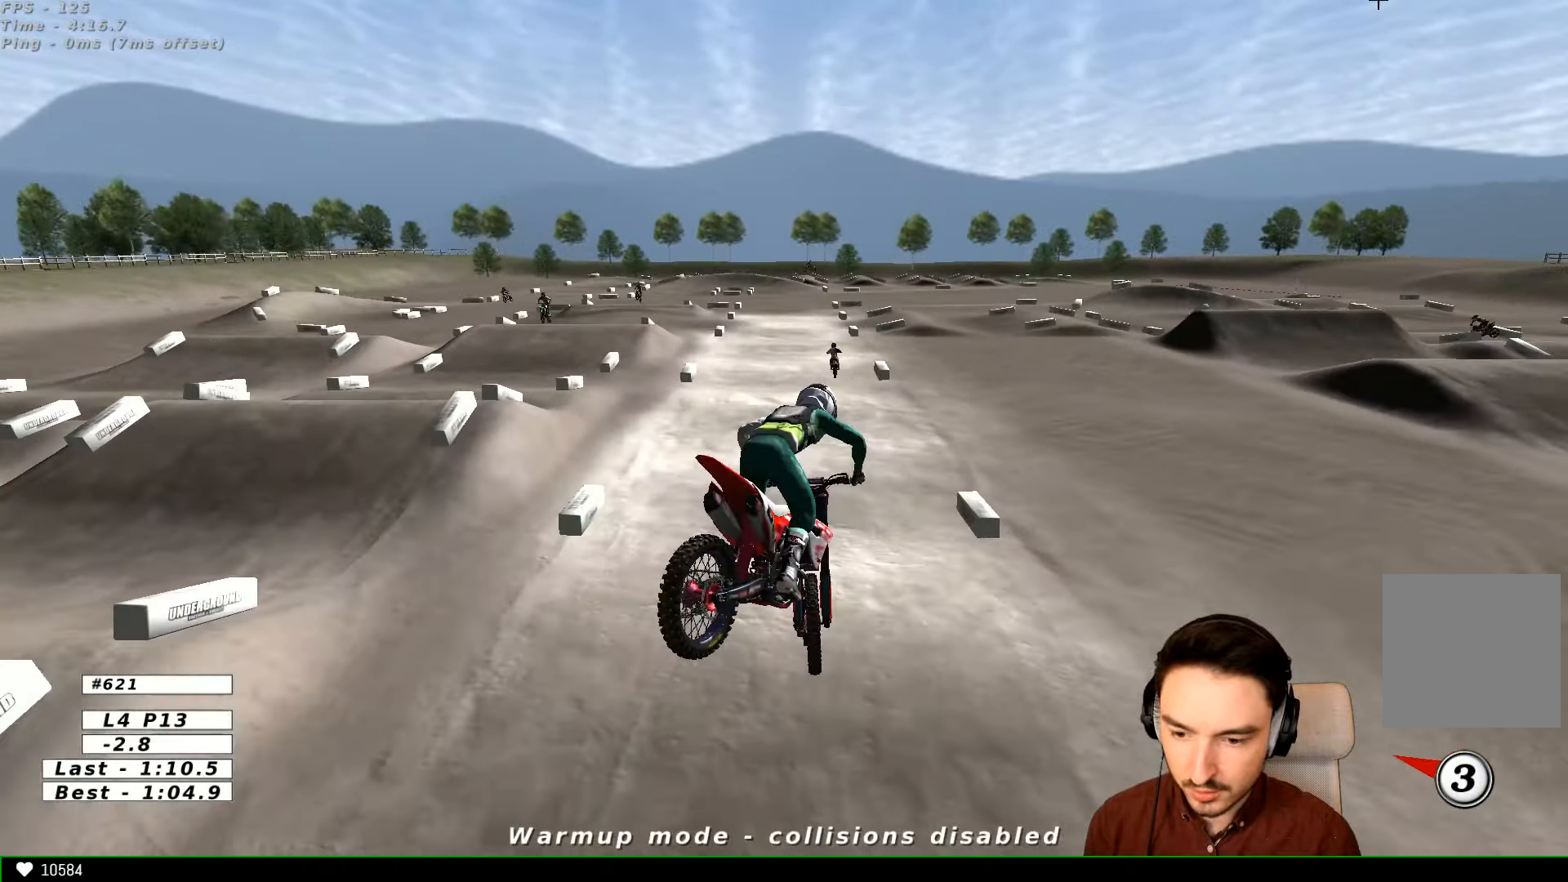
{"dt_ms": 500, "buttons": ["R2"], "left_stick": "right", "right_stick": "center", "events": [[67, "left_stick", "center"], [267, "R2", "down"], [500, "left_stick", "right"]]}
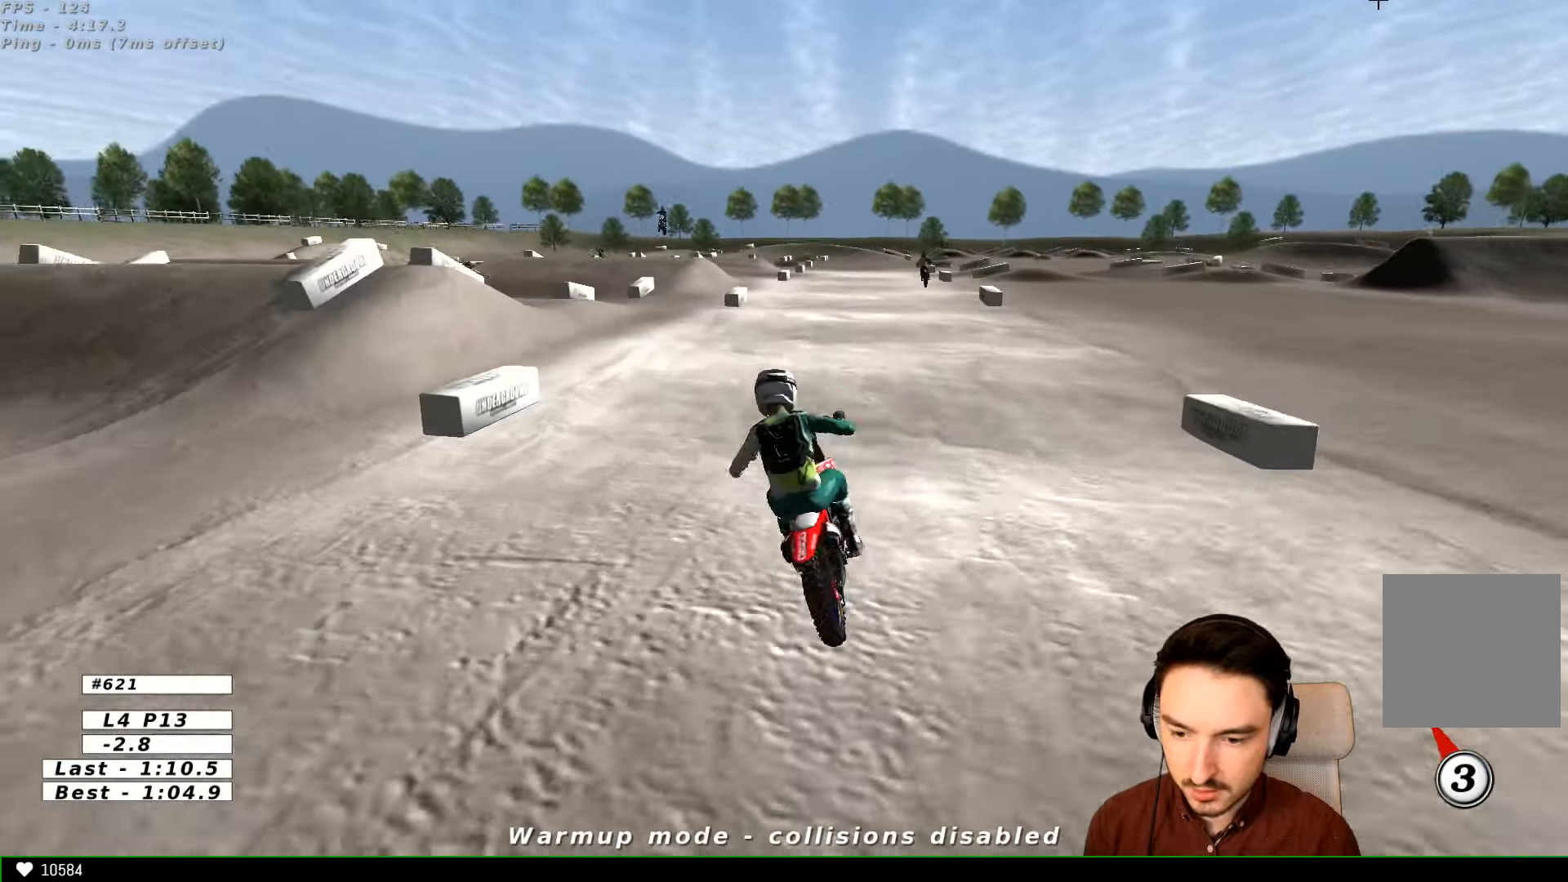
{"dt_ms": 1000, "buttons": ["L1", "R1"], "left_stick": "down-right", "right_stick": "center"}
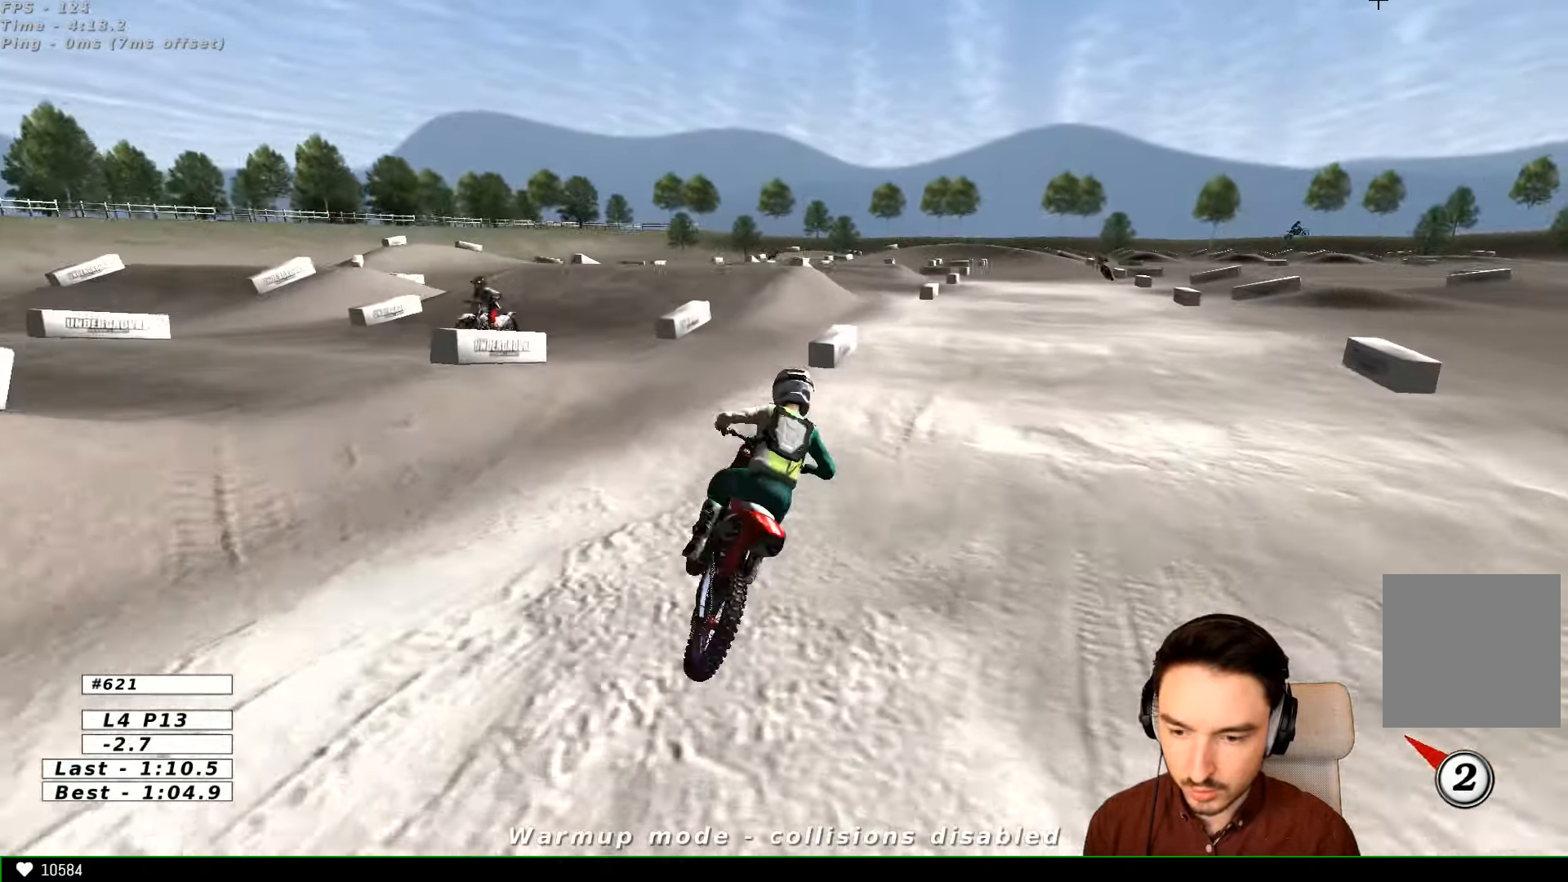
{"dt_ms": 500, "buttons": ["R2"], "left_stick": "center", "right_stick": "center", "events": [[67, "L1", "up"], [67, "R1", "up"], [67, "R2", "down"], [67, "left_stick", "center"], [334, "left_stick", "left"], [400, "left_stick", "center"]]}